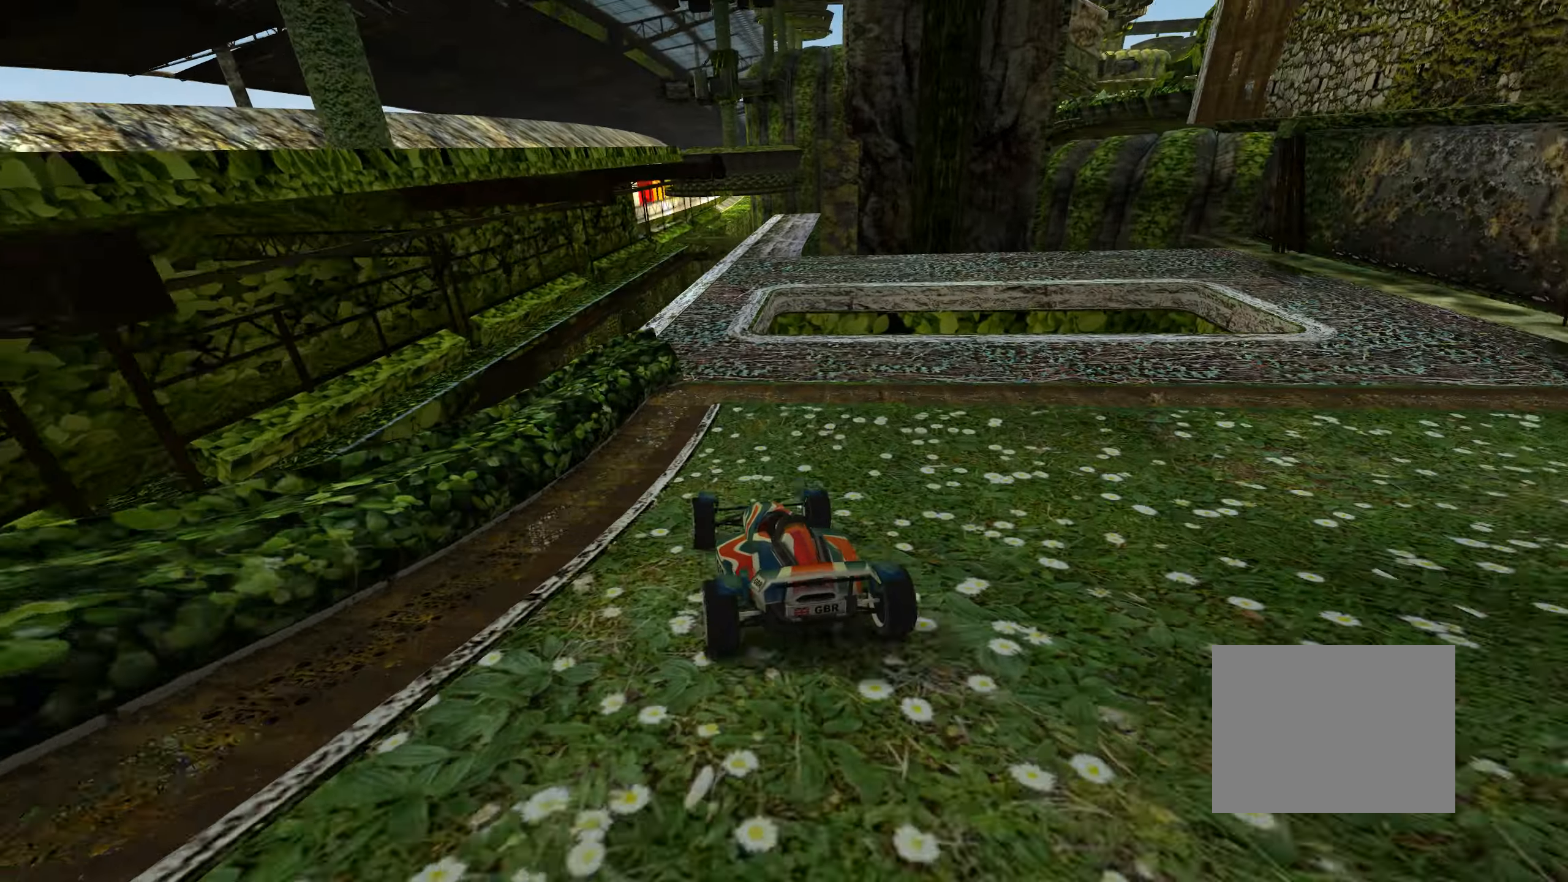
Gameplay with keyboard; each line is a JSON object with the keys held at the frame after it. "events" lists presses ("down") and releases ("up") of "down", "left", "right" and "up" between this image and that frame as [ms after this image, input, new state], when the widget could be followed in between. No other keys are recorded. Mouse input is not recorded.
{"keys": ["up"], "events": [[133, "right", "up"]]}
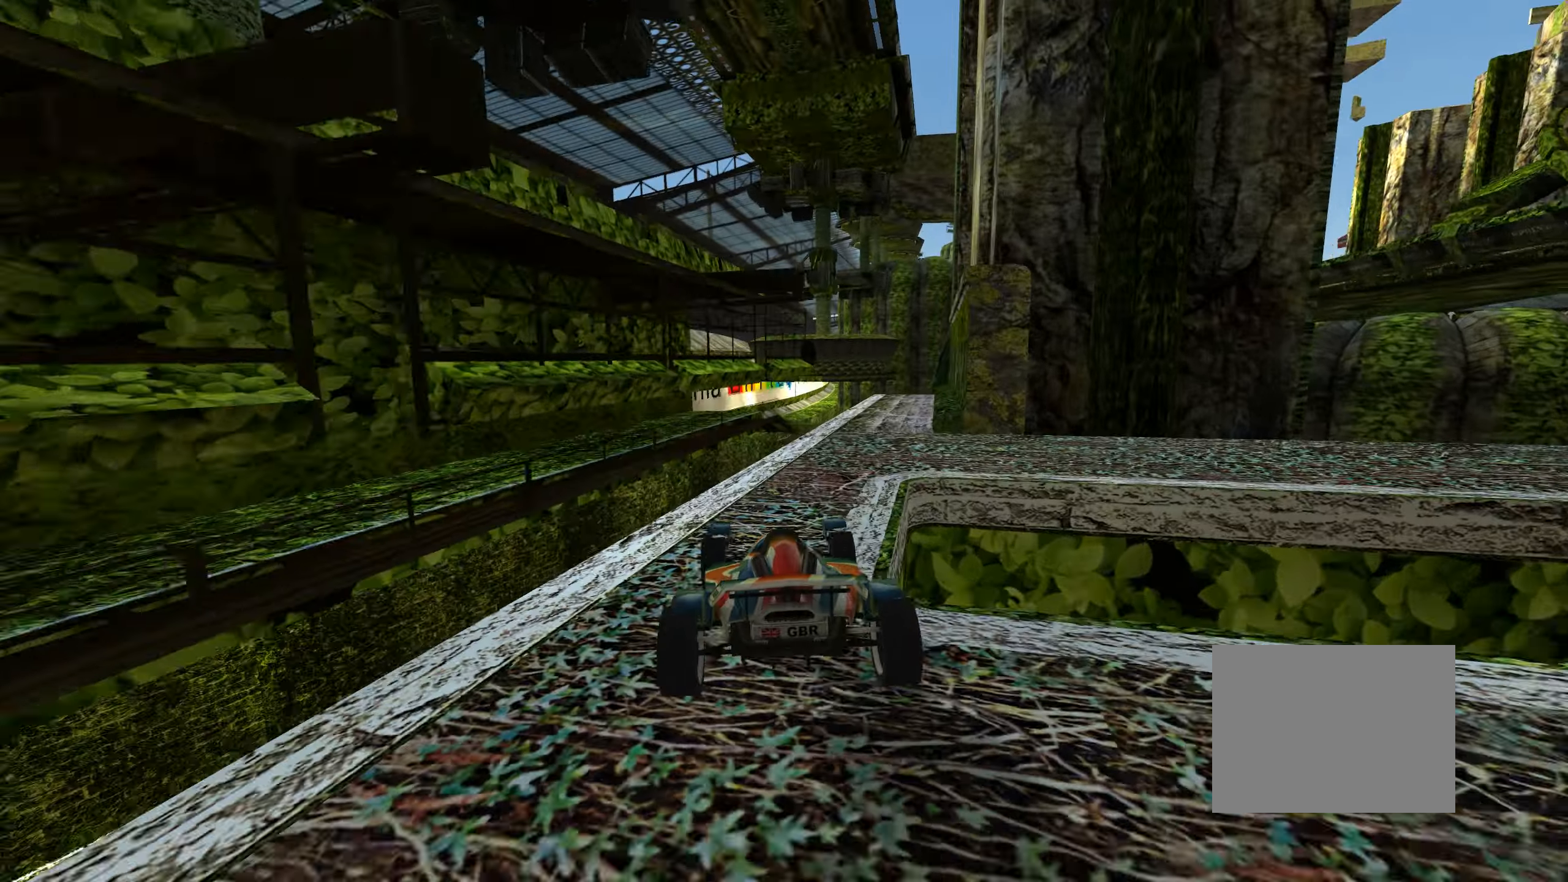
{"keys": ["right", "up"], "events": [[50, "right", "down"]]}
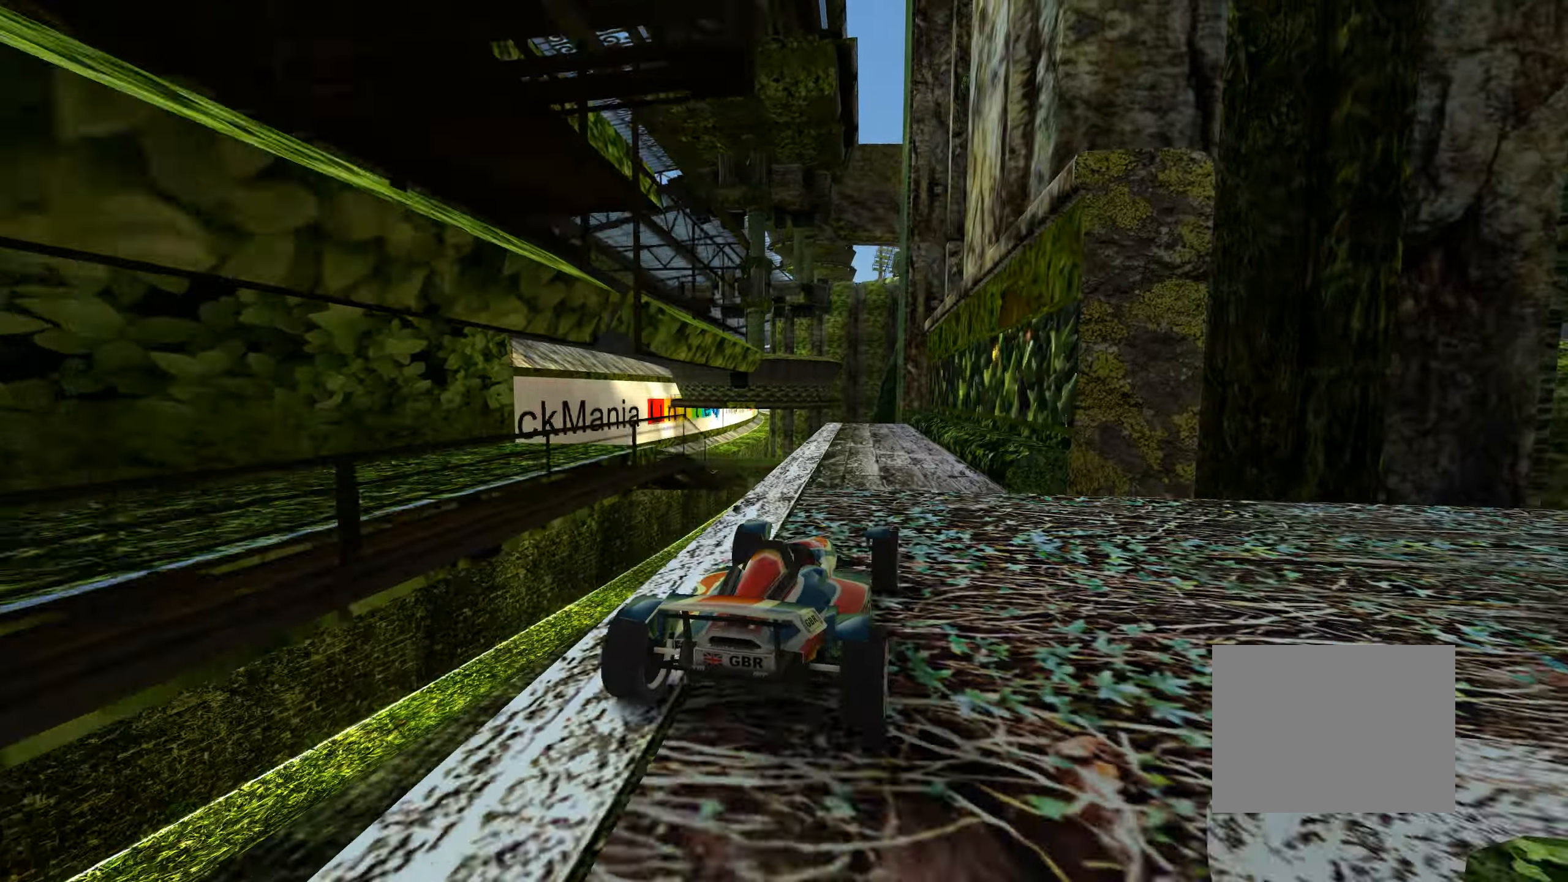
{"keys": ["left", "up"], "events": [[50, "right", "up"], [67, "right", "down"], [200, "right", "up"], [483, "left", "down"]]}
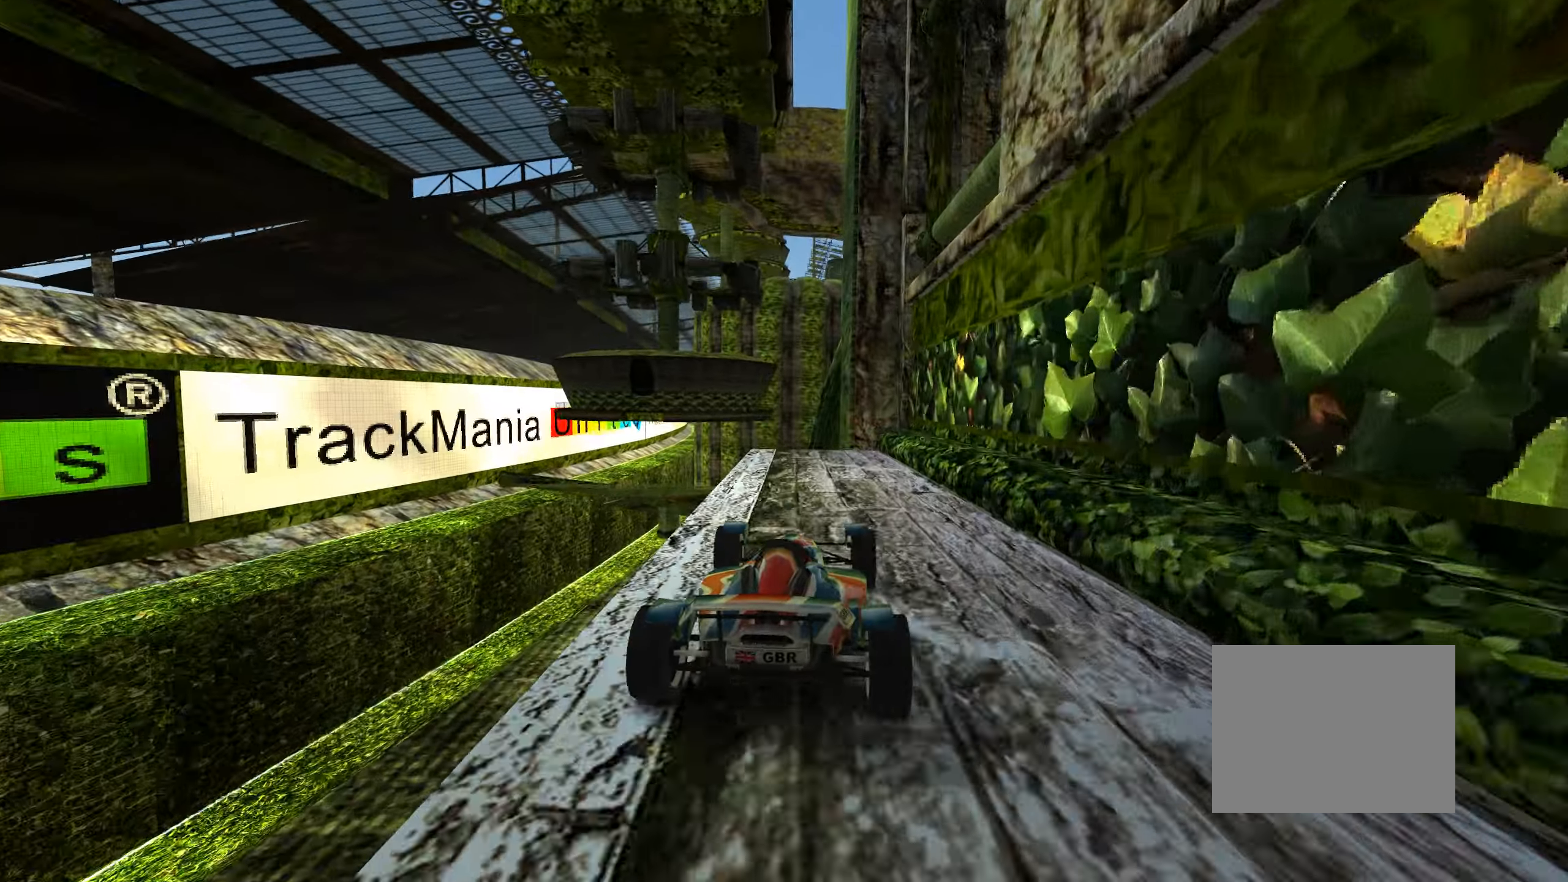
{"keys": ["up"], "events": [[284, "left", "up"]]}
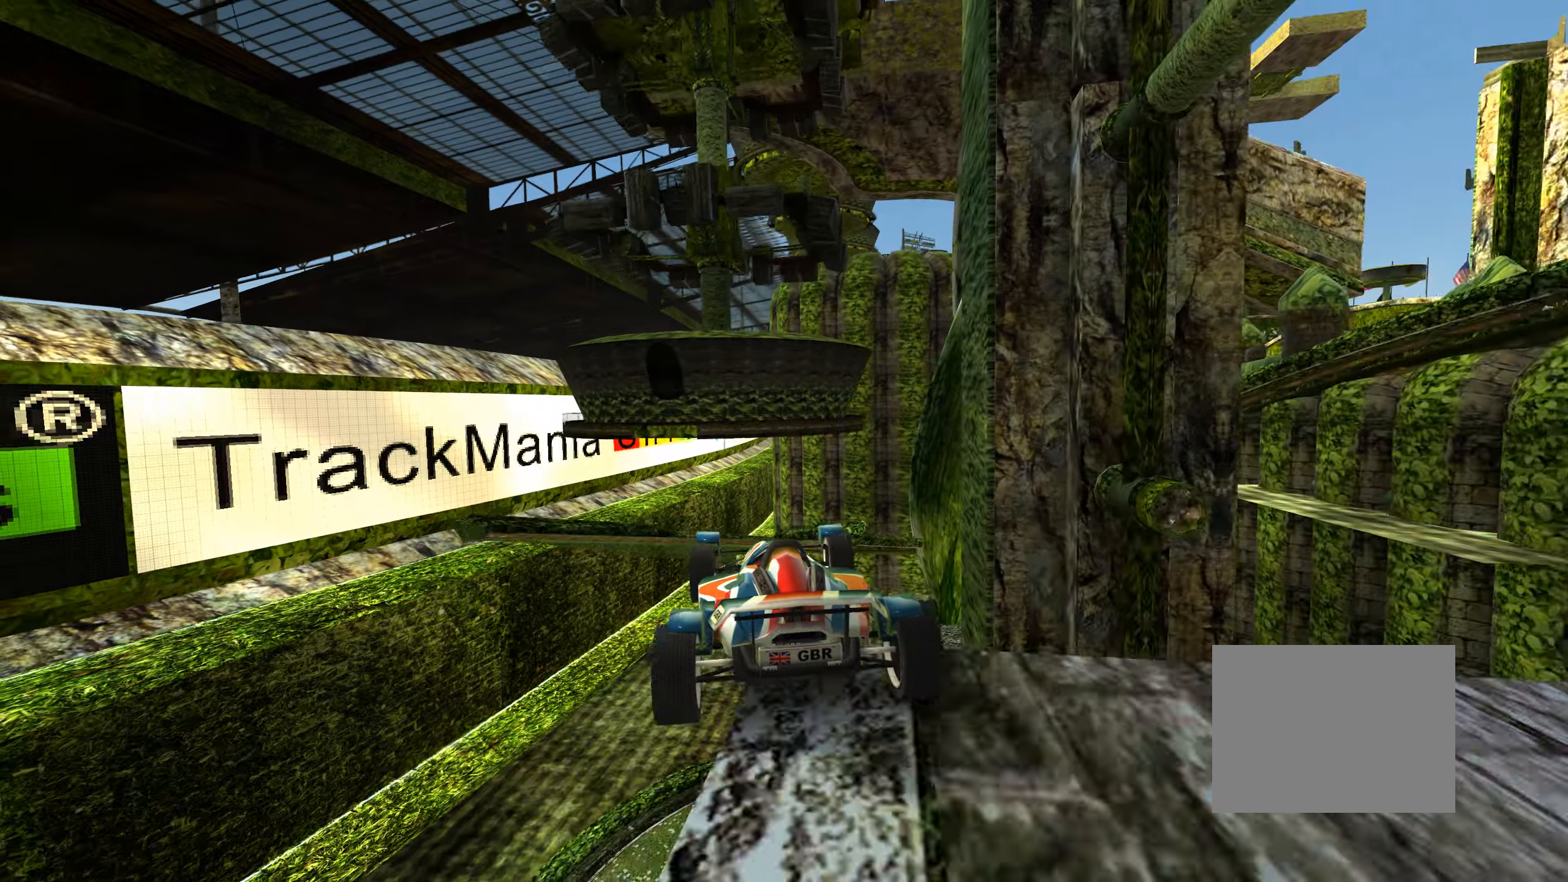
{"keys": ["up"], "events": [[34, "right", "down"], [450, "right", "up"]]}
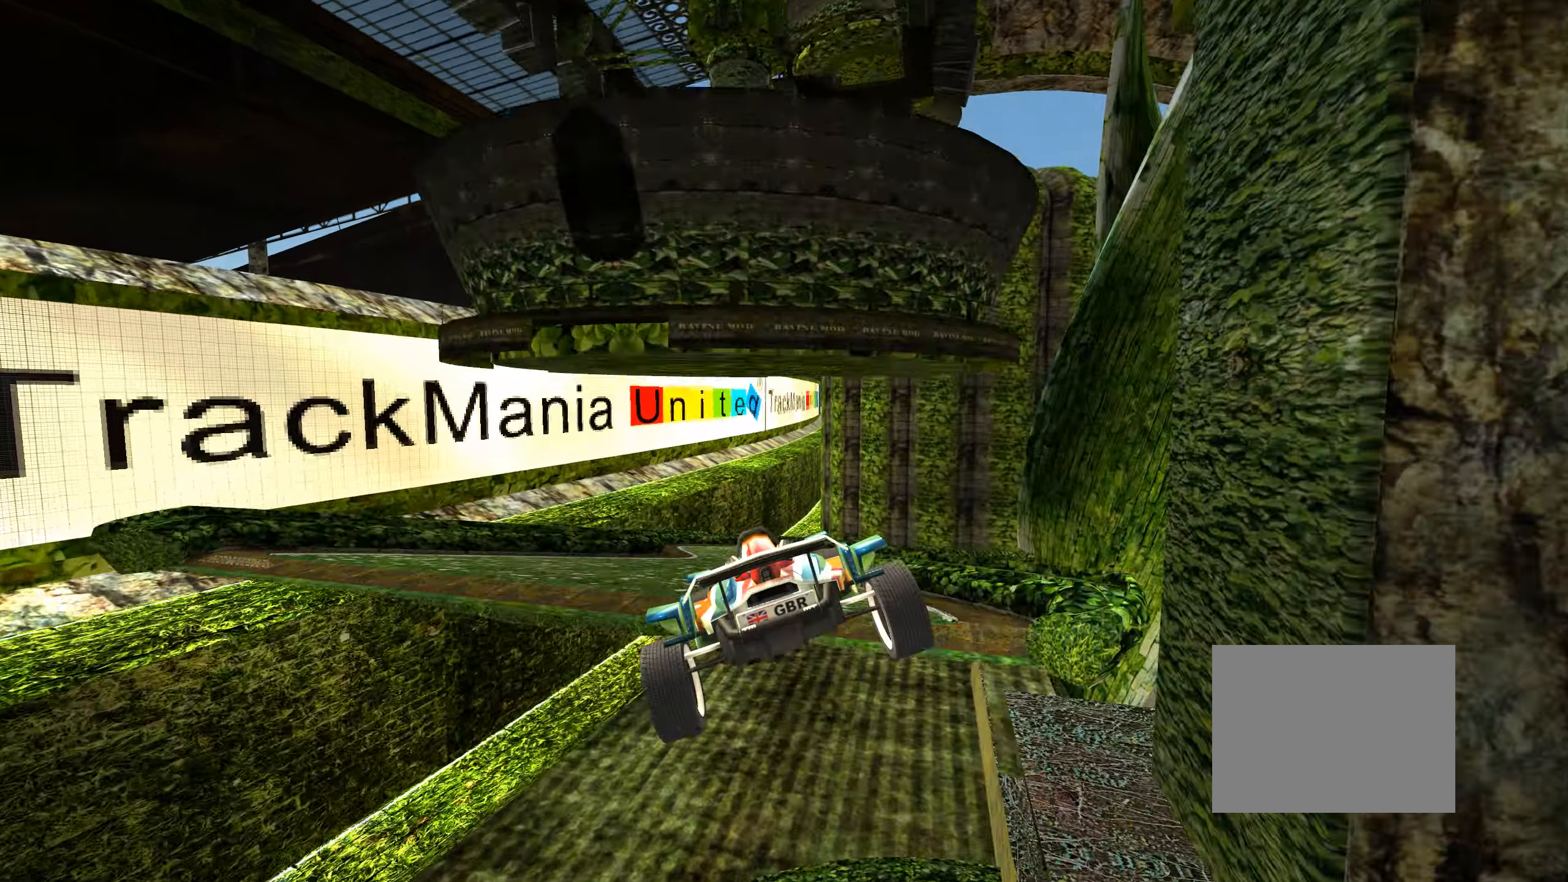
{"keys": ["right"], "events": [[150, "up", "up"], [434, "right", "down"]]}
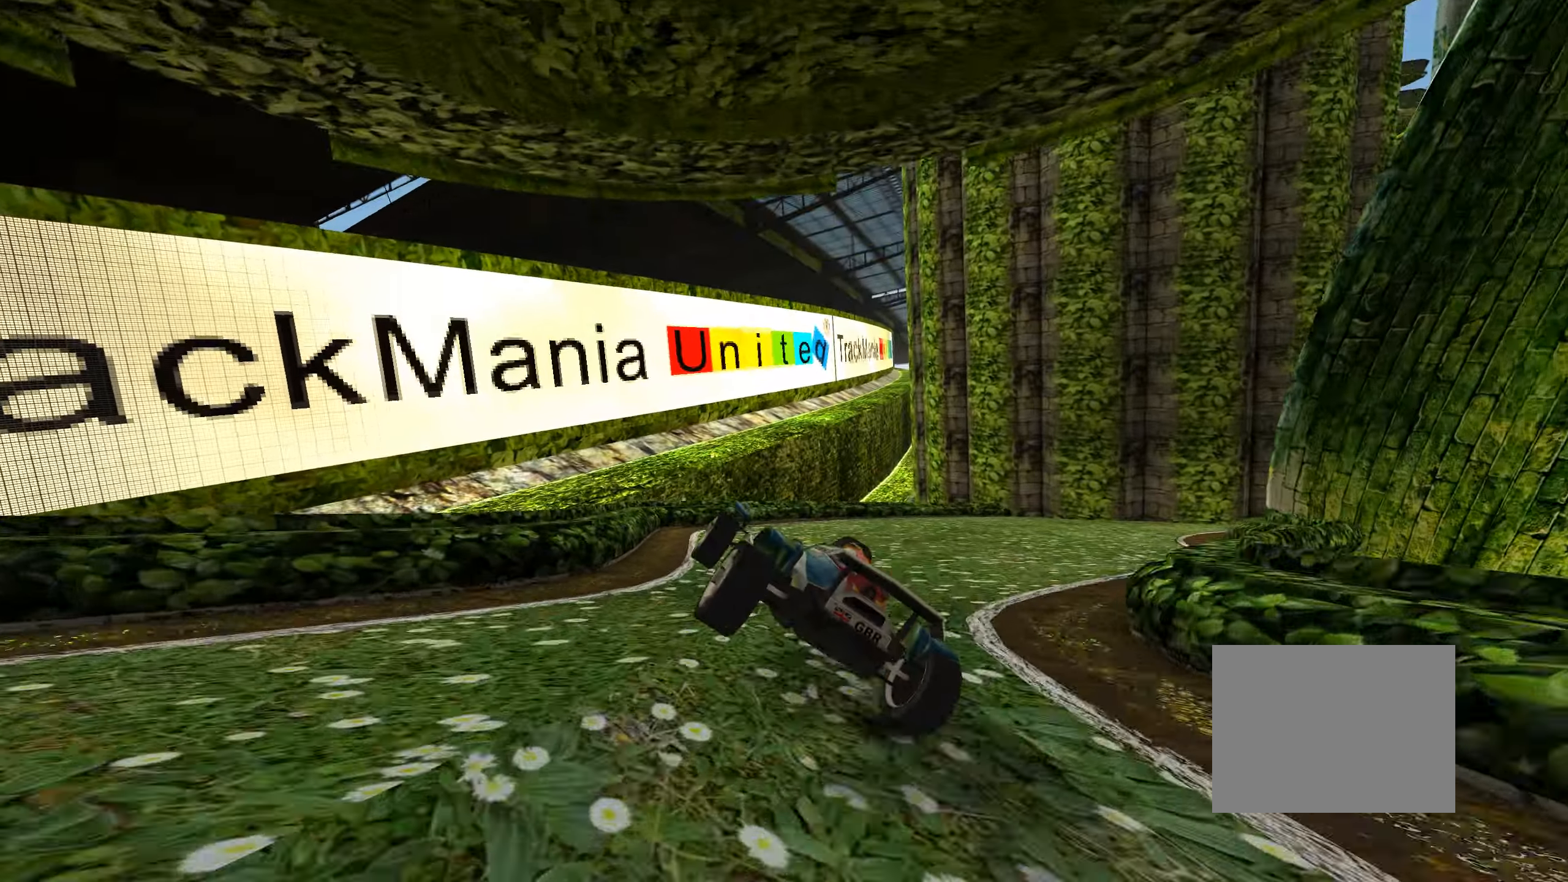
{"keys": ["right"], "events": []}
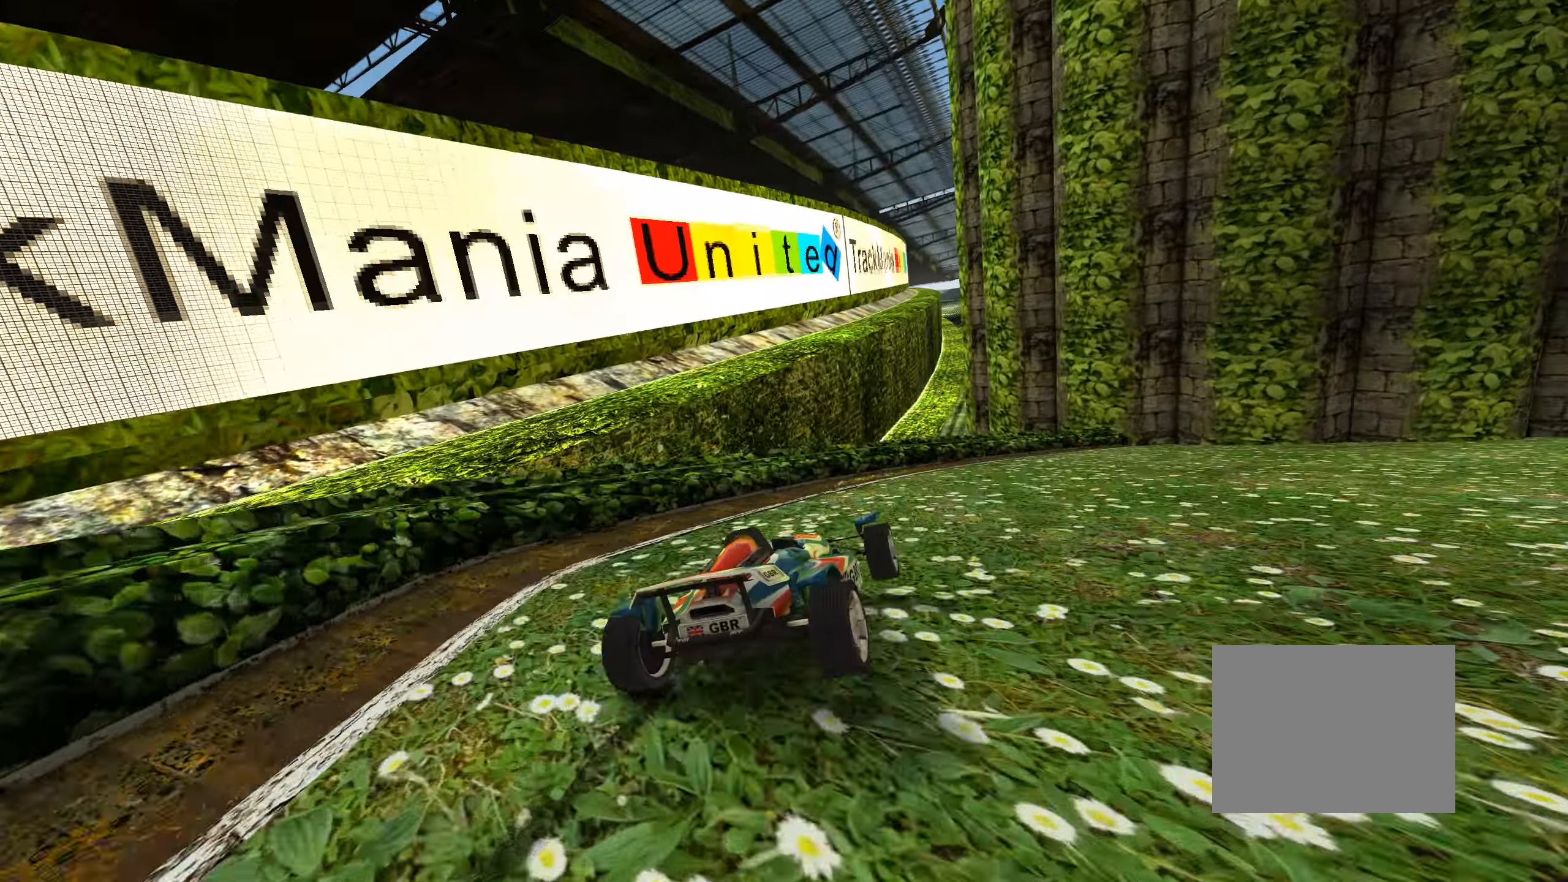
{"keys": ["up"], "events": [[317, "up", "down"], [467, "right", "up"]]}
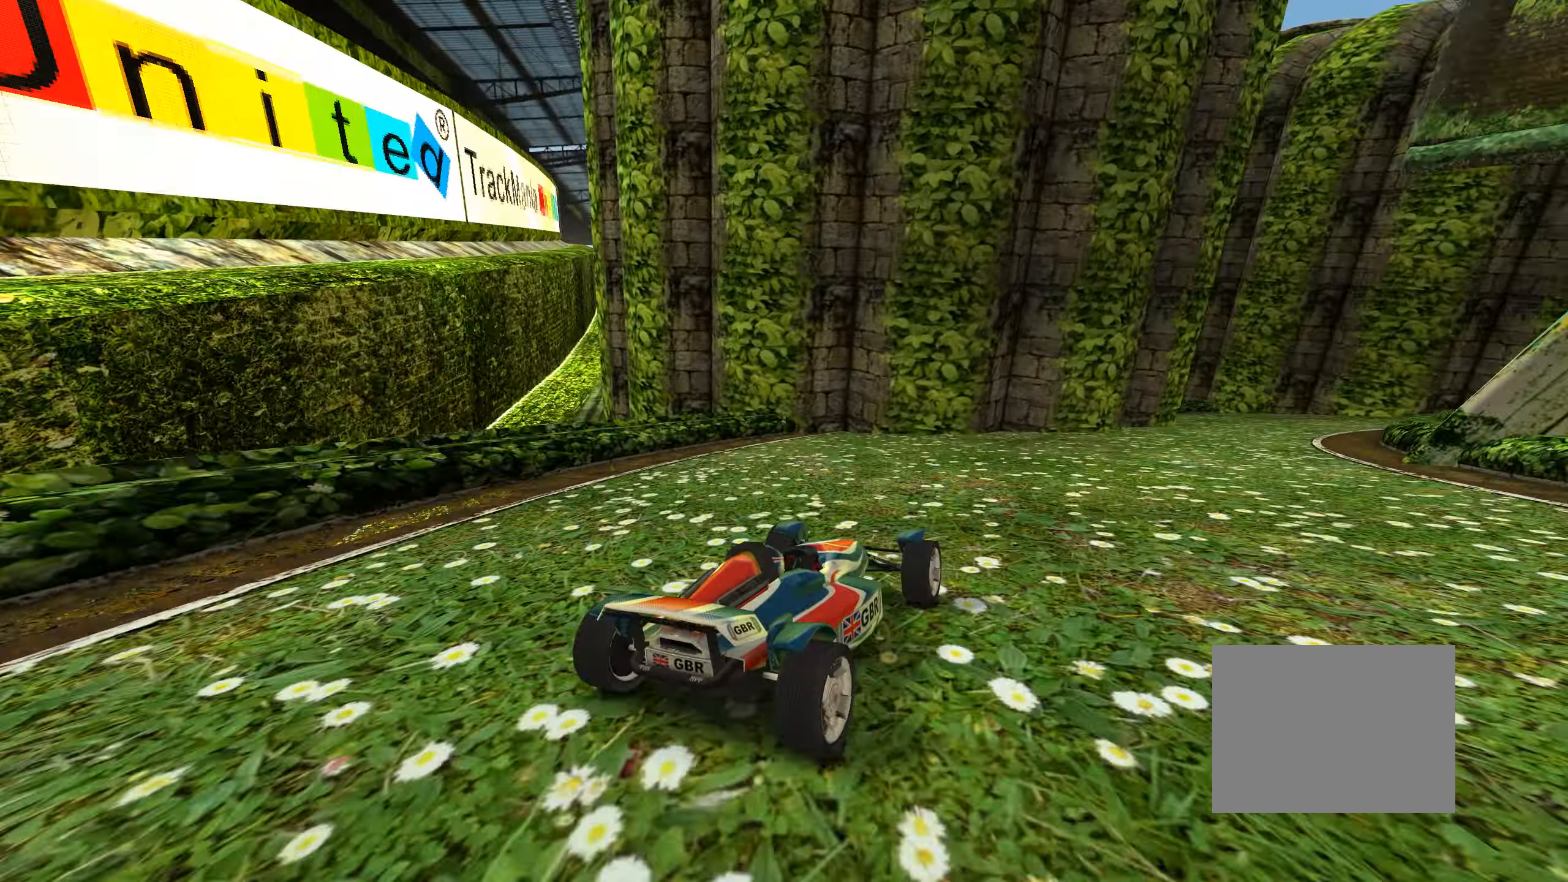
{"keys": ["right", "up"], "events": [[150, "right", "down"], [300, "right", "up"], [434, "right", "down"]]}
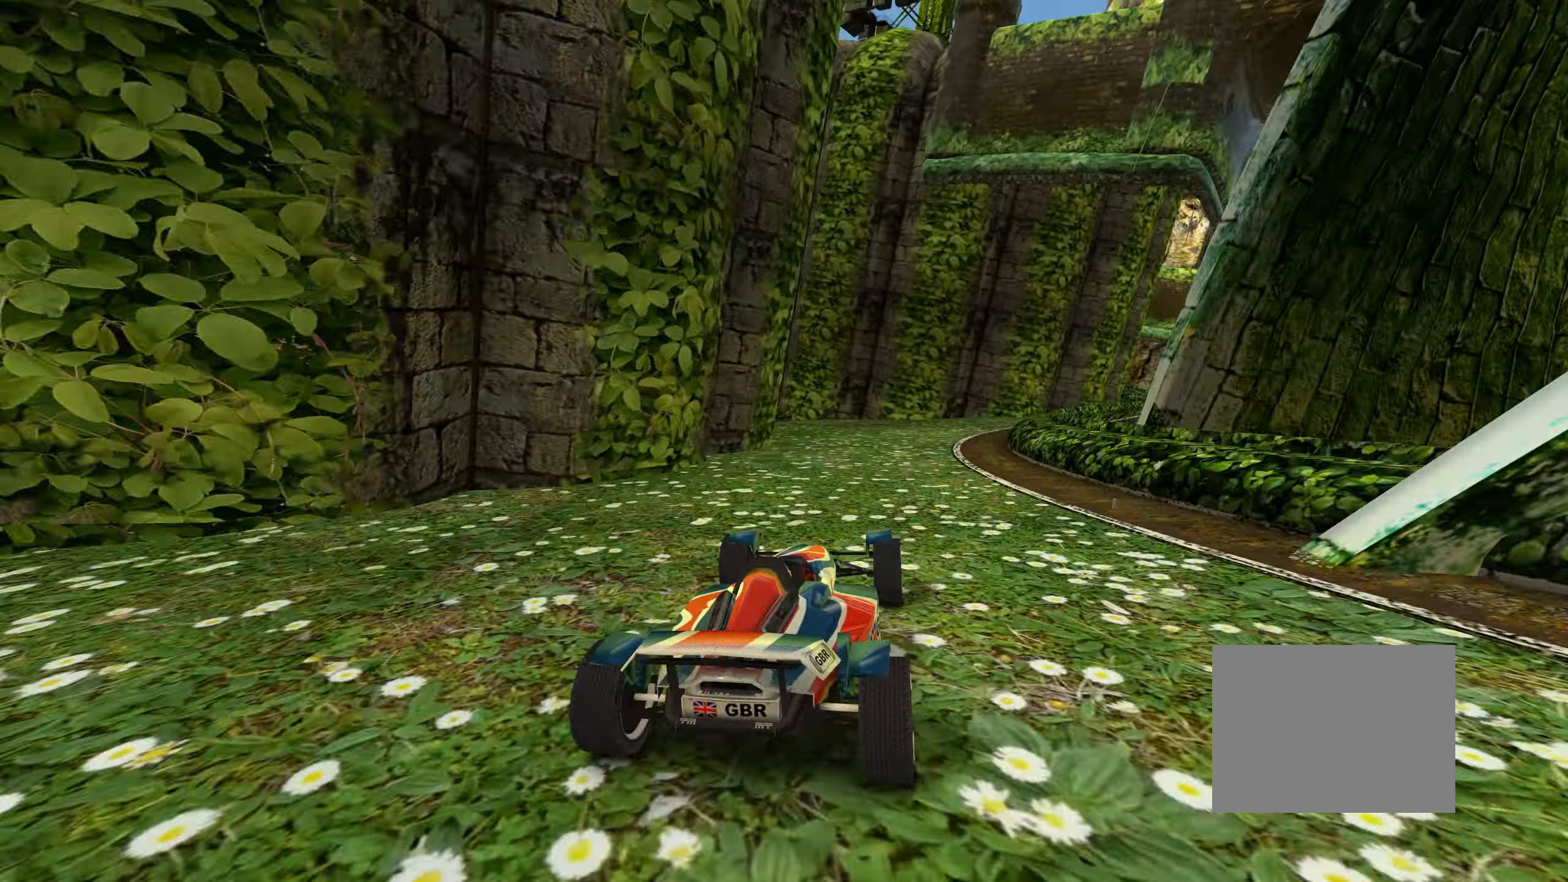
{"keys": ["up"], "events": [[50, "right", "up"], [250, "right", "down"], [450, "right", "up"]]}
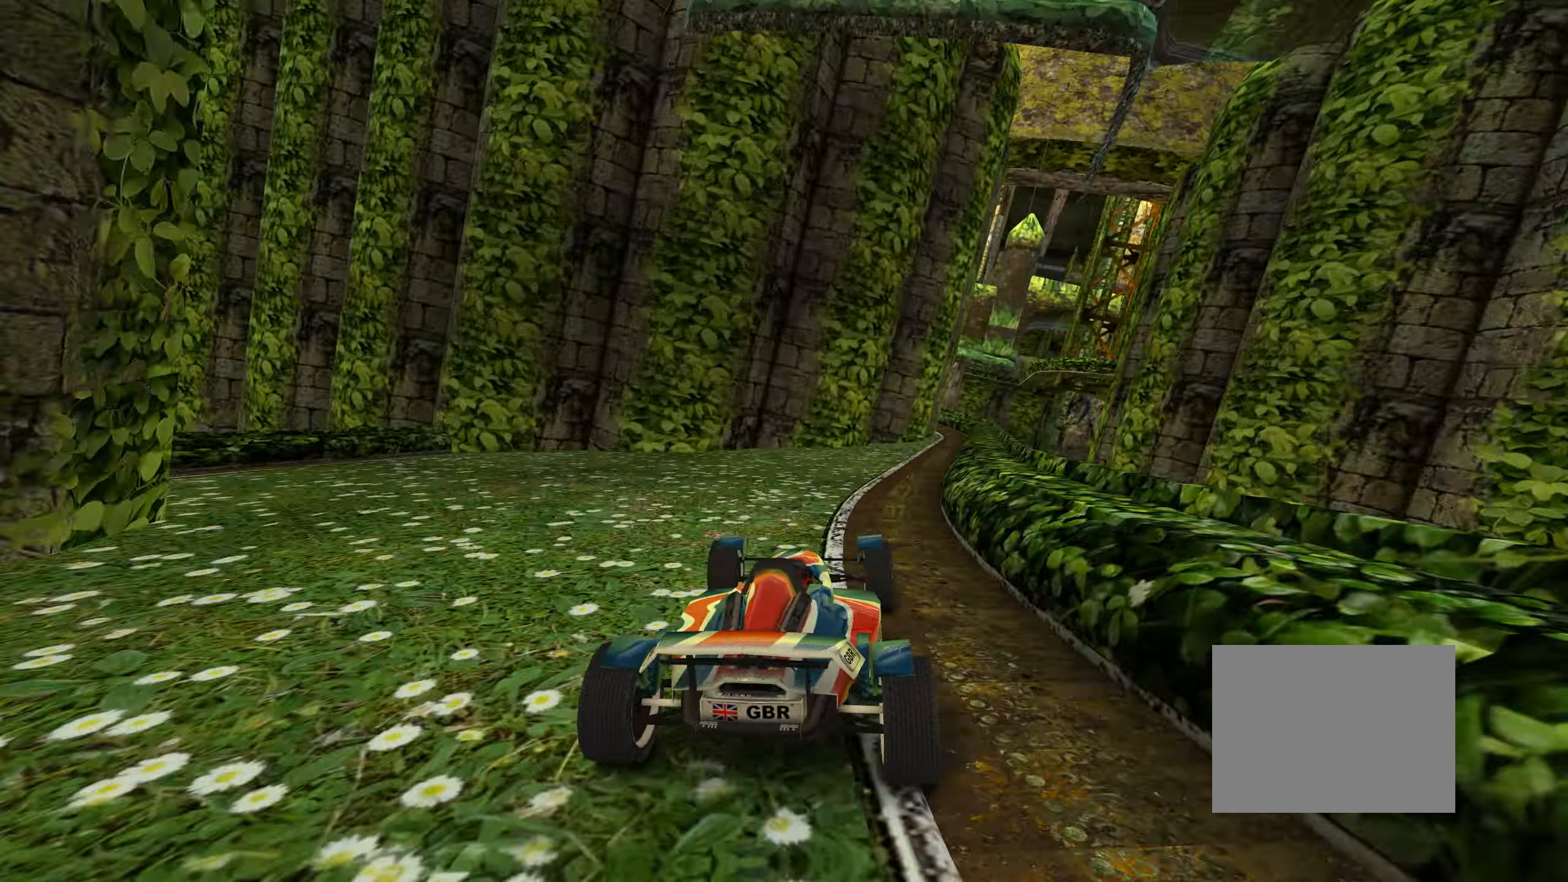
{"keys": ["up"], "events": [[84, "right", "down"], [217, "right", "up"]]}
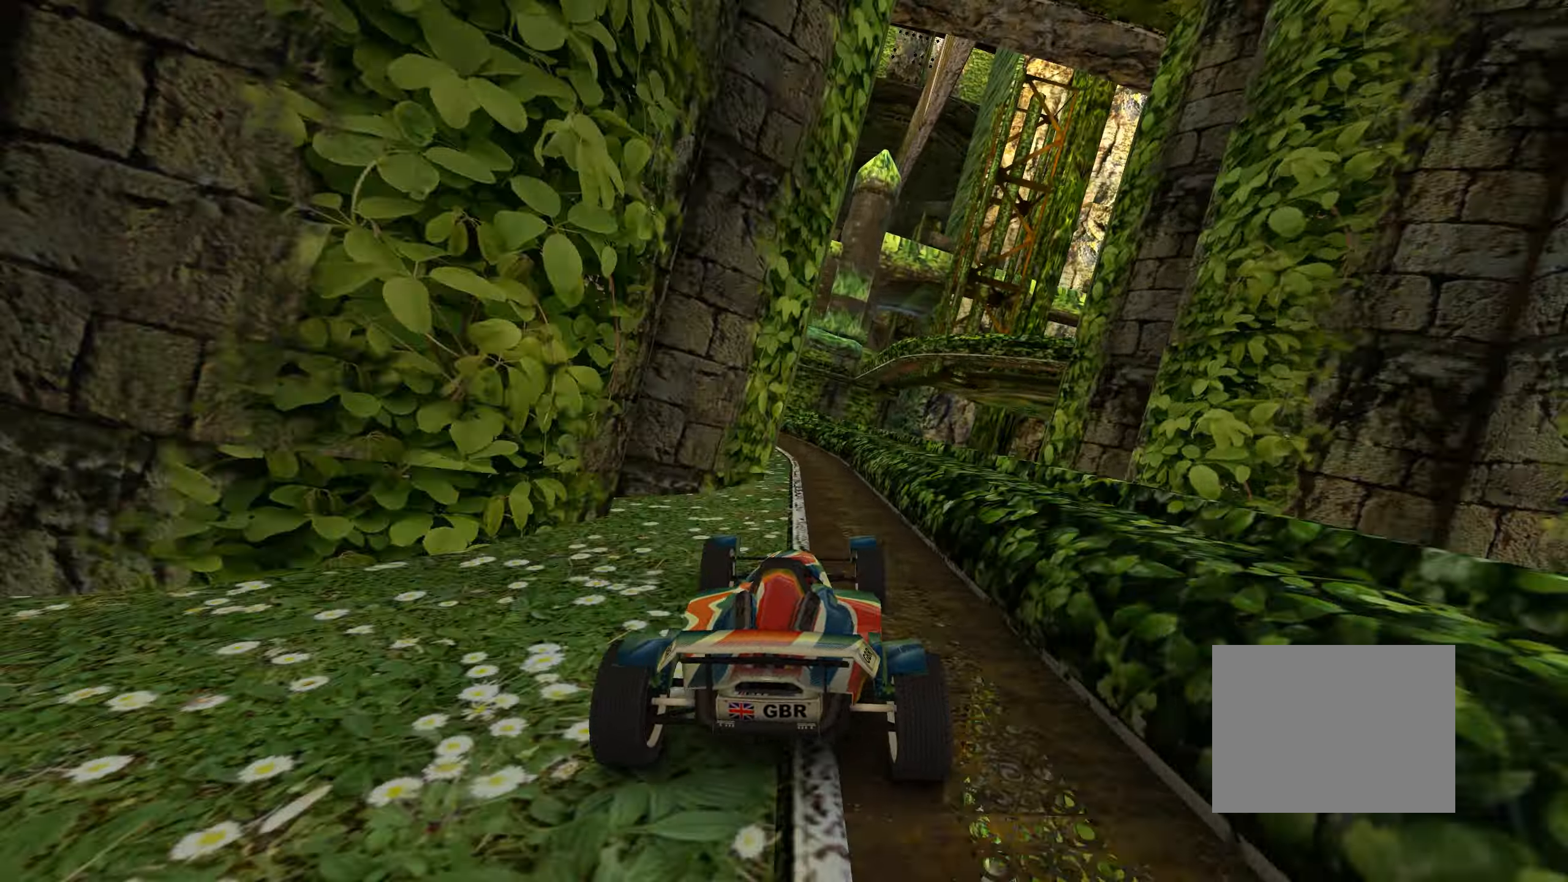
{"keys": ["left"], "events": [[234, "up", "up"], [450, "left", "down"]]}
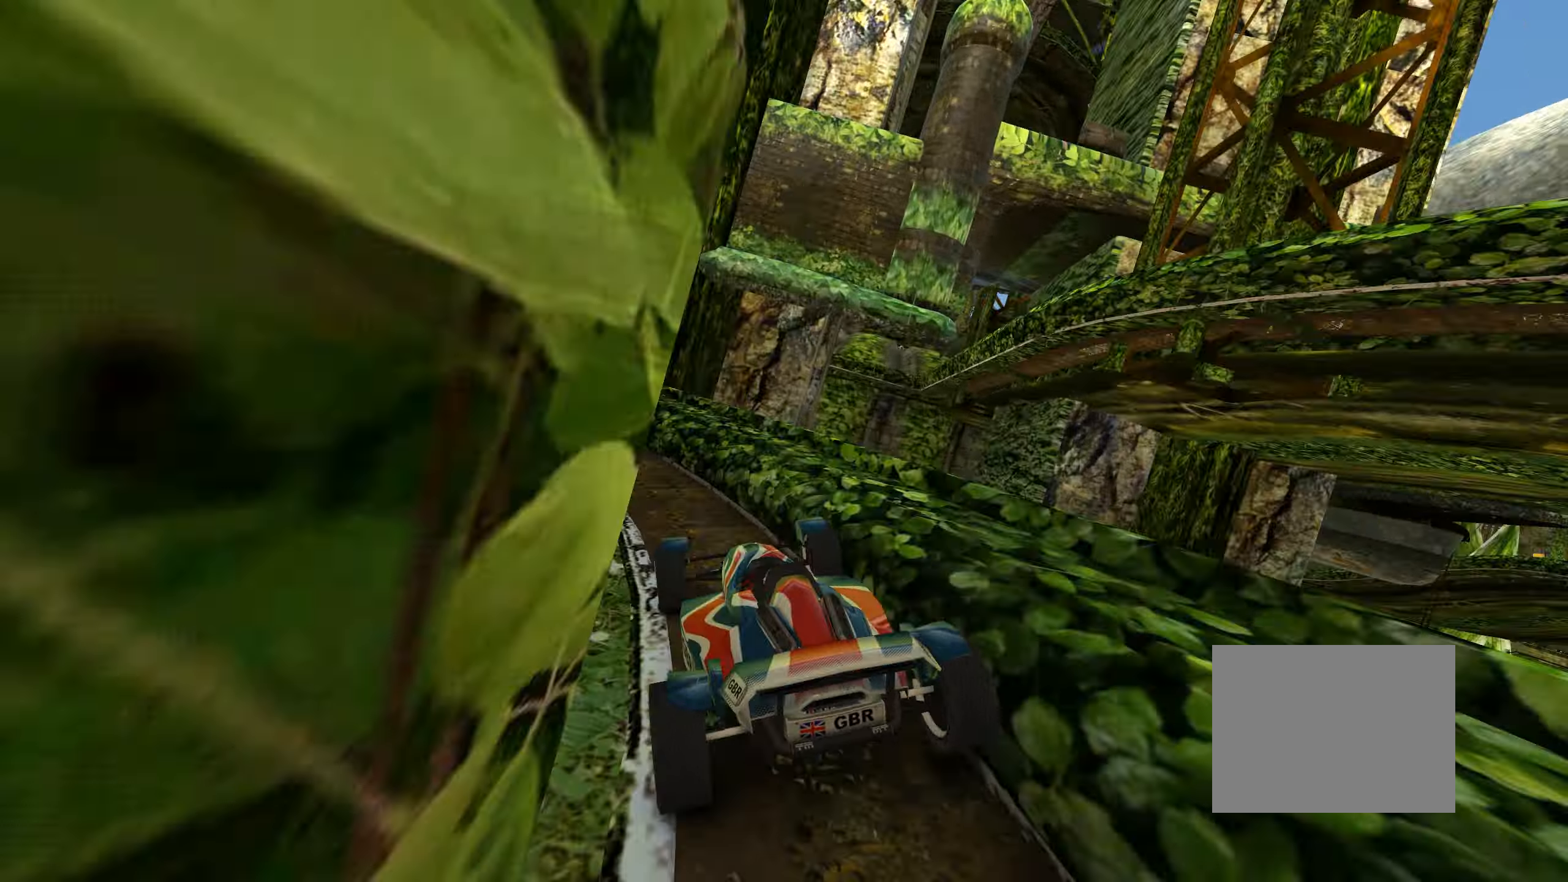
{"keys": ["up"], "events": [[117, "left", "up"], [350, "up", "down"]]}
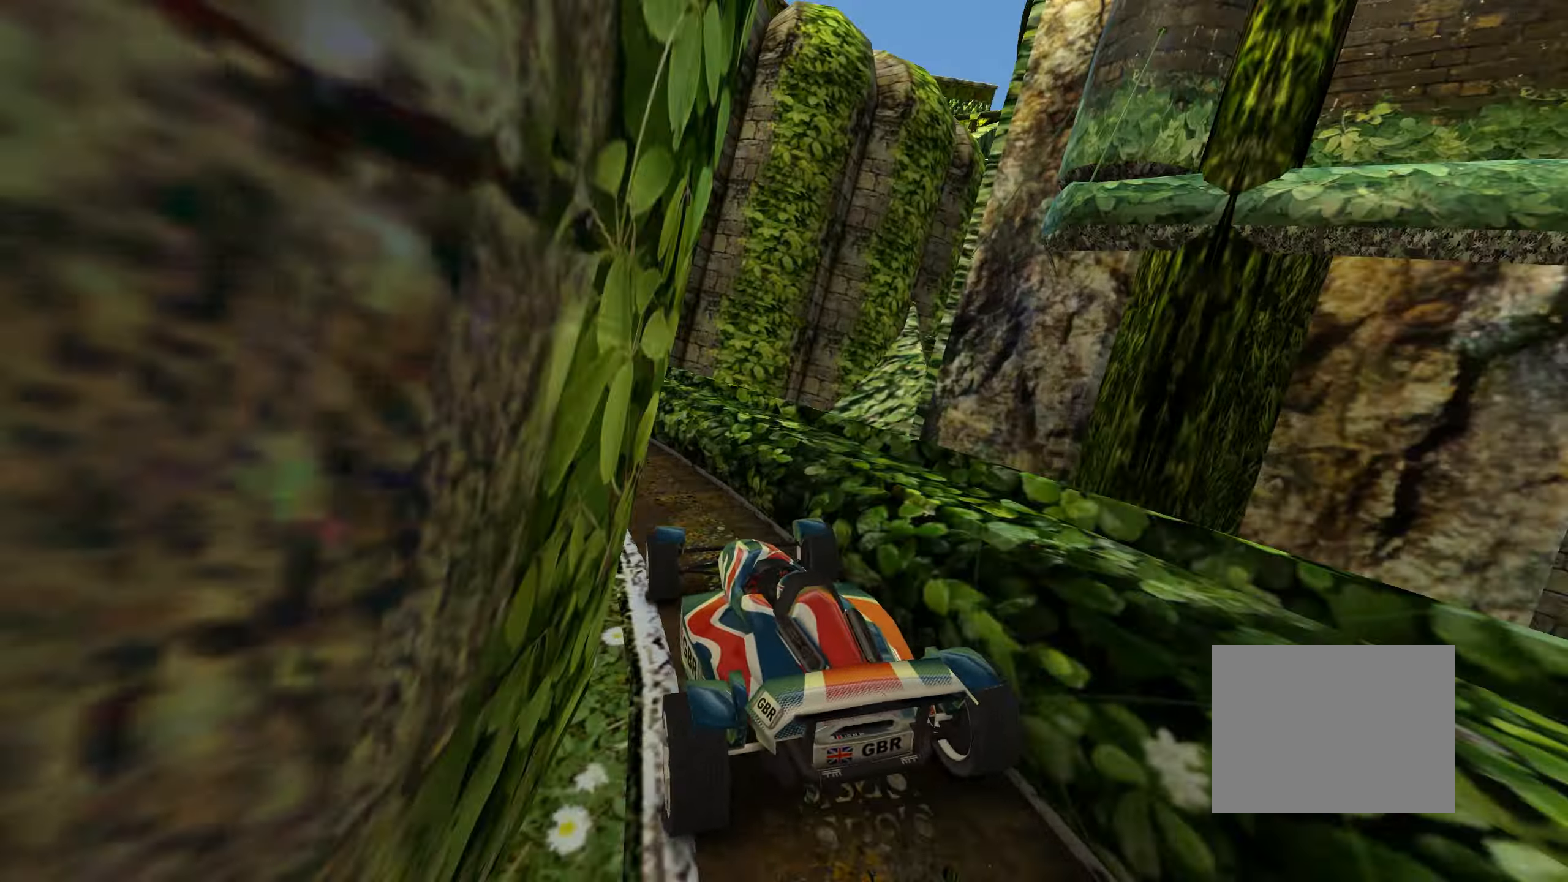
{"keys": ["up"], "events": []}
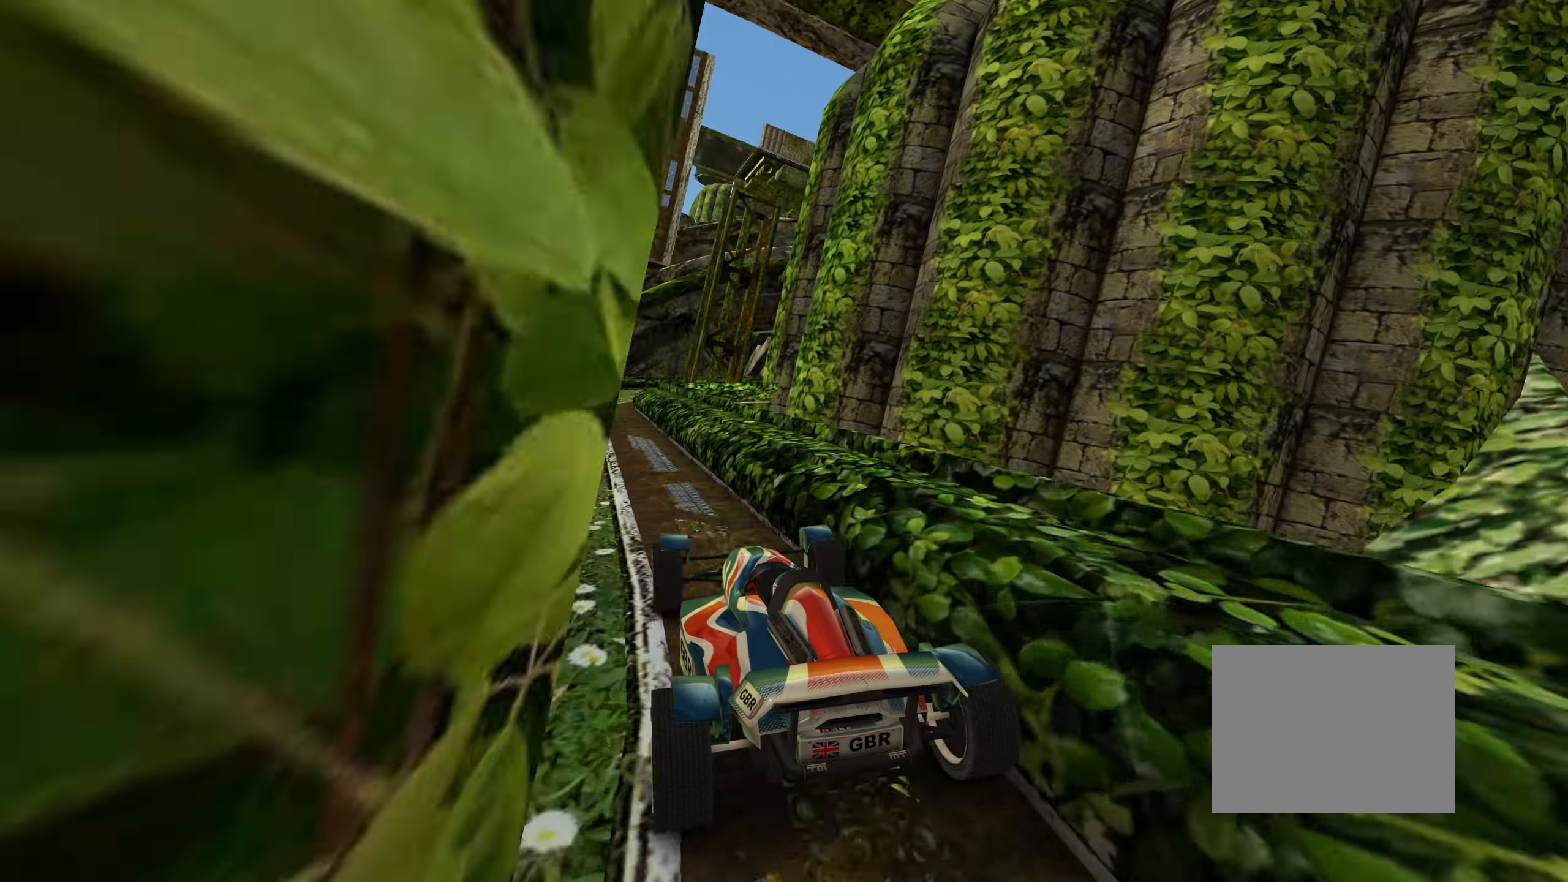
{"keys": ["up"], "events": []}
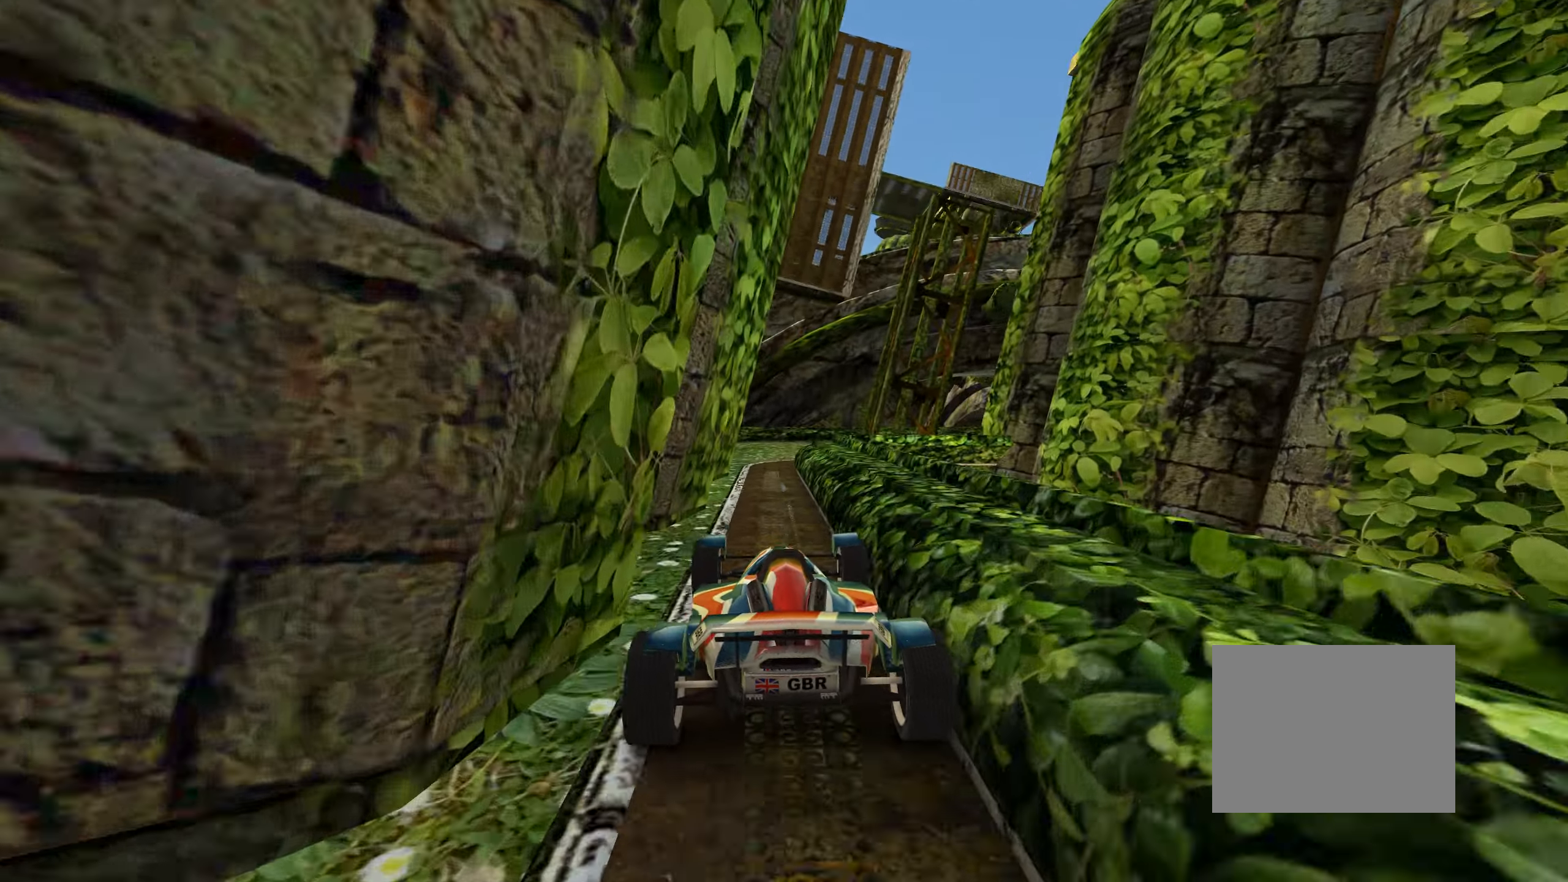
{"keys": ["up"], "events": []}
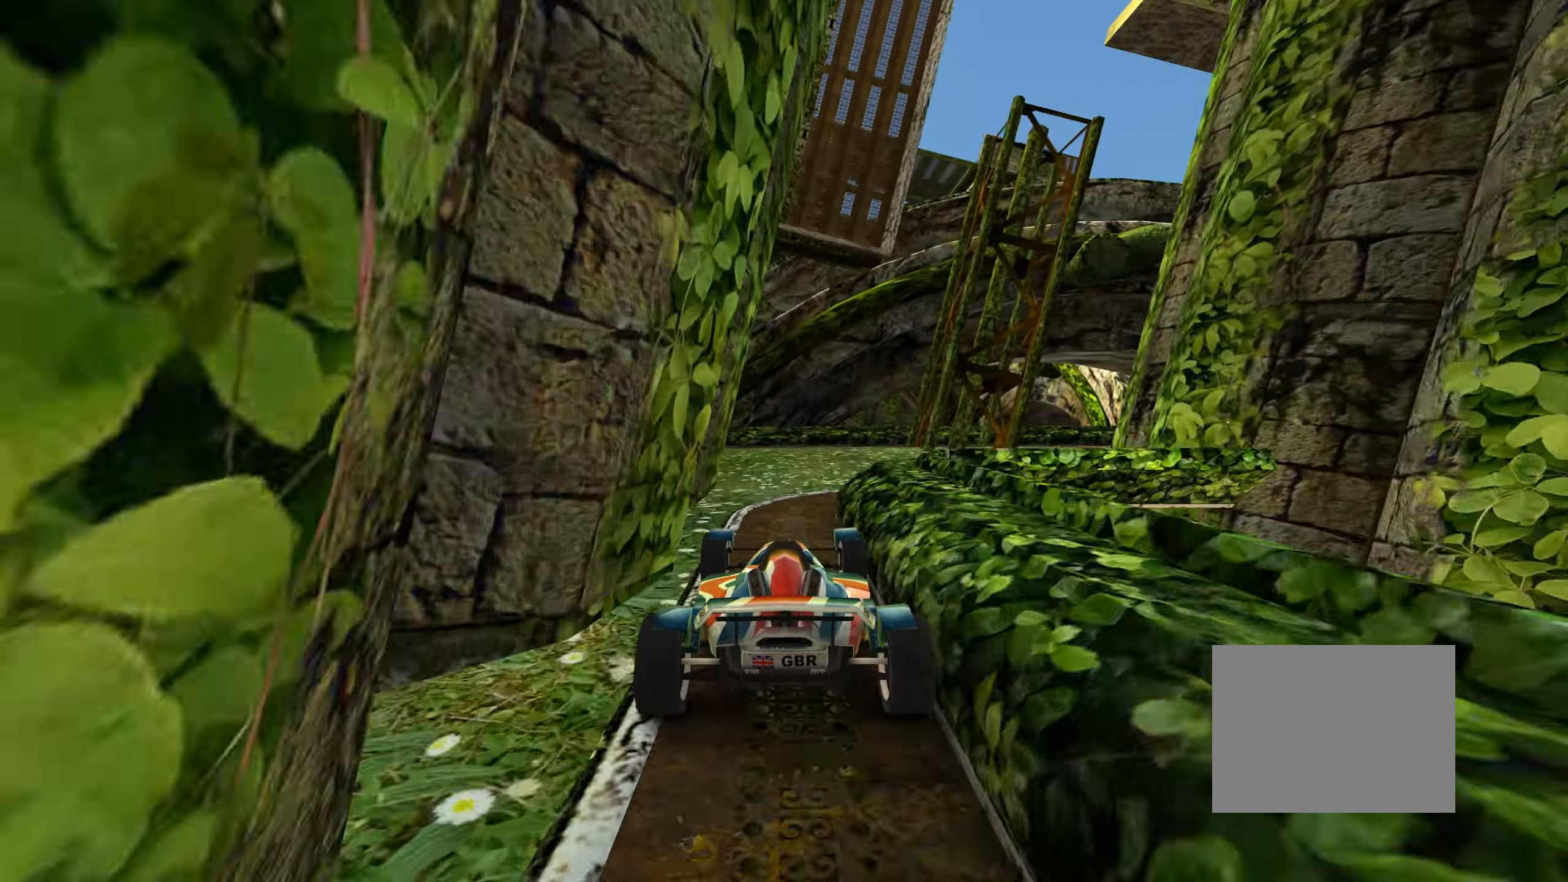
{"keys": ["right", "up"], "events": [[66, "right", "down"], [233, "up", "up"], [466, "up", "down"]]}
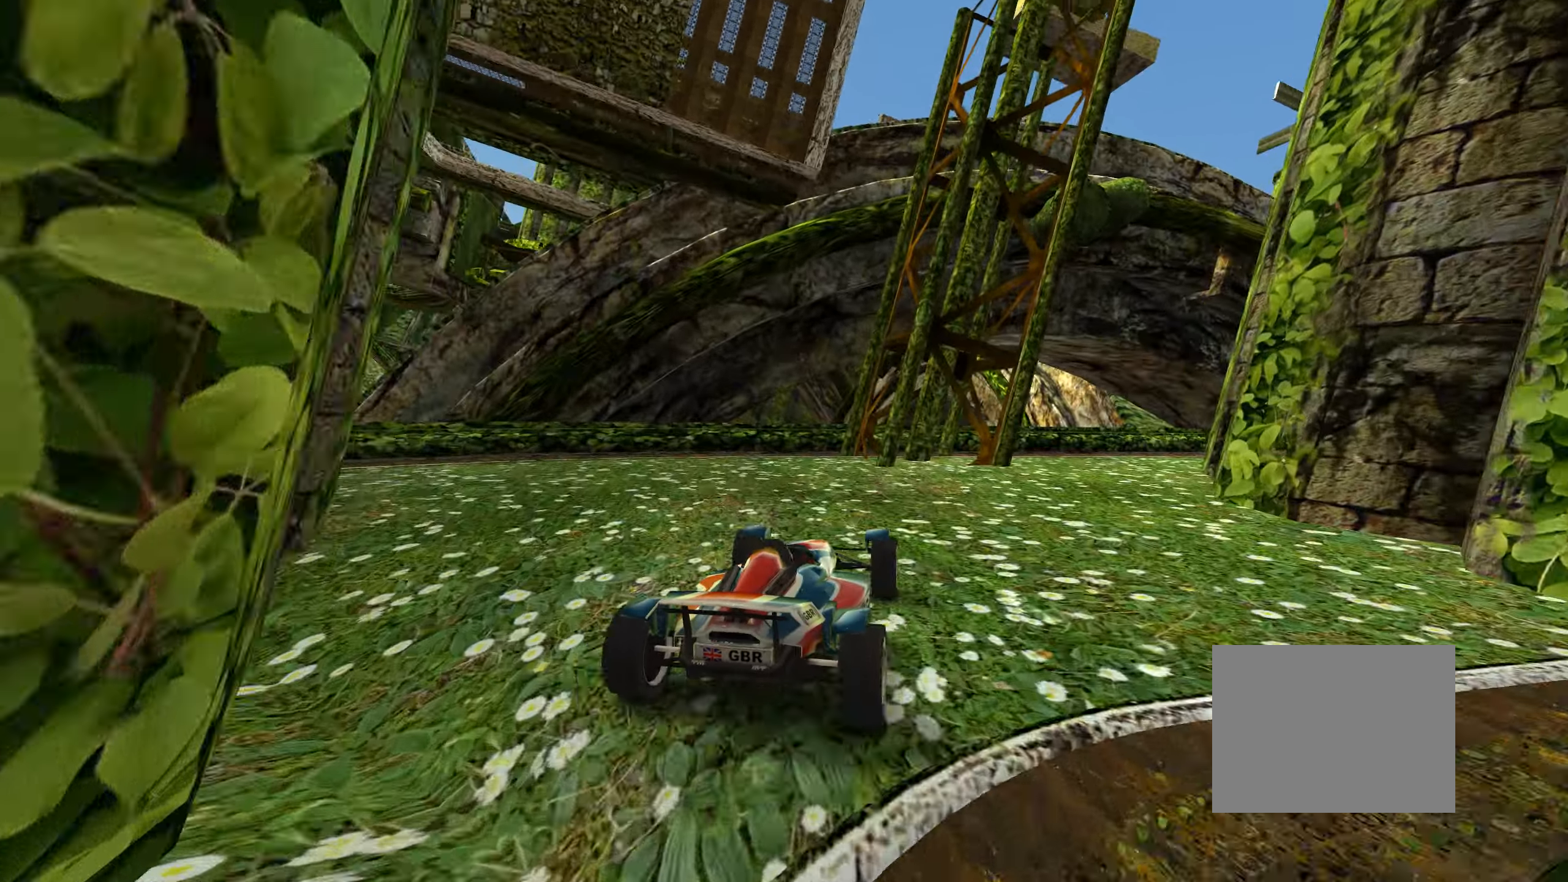
{"keys": ["up"], "events": [[200, "right", "up"], [400, "left", "down"], [500, "left", "up"]]}
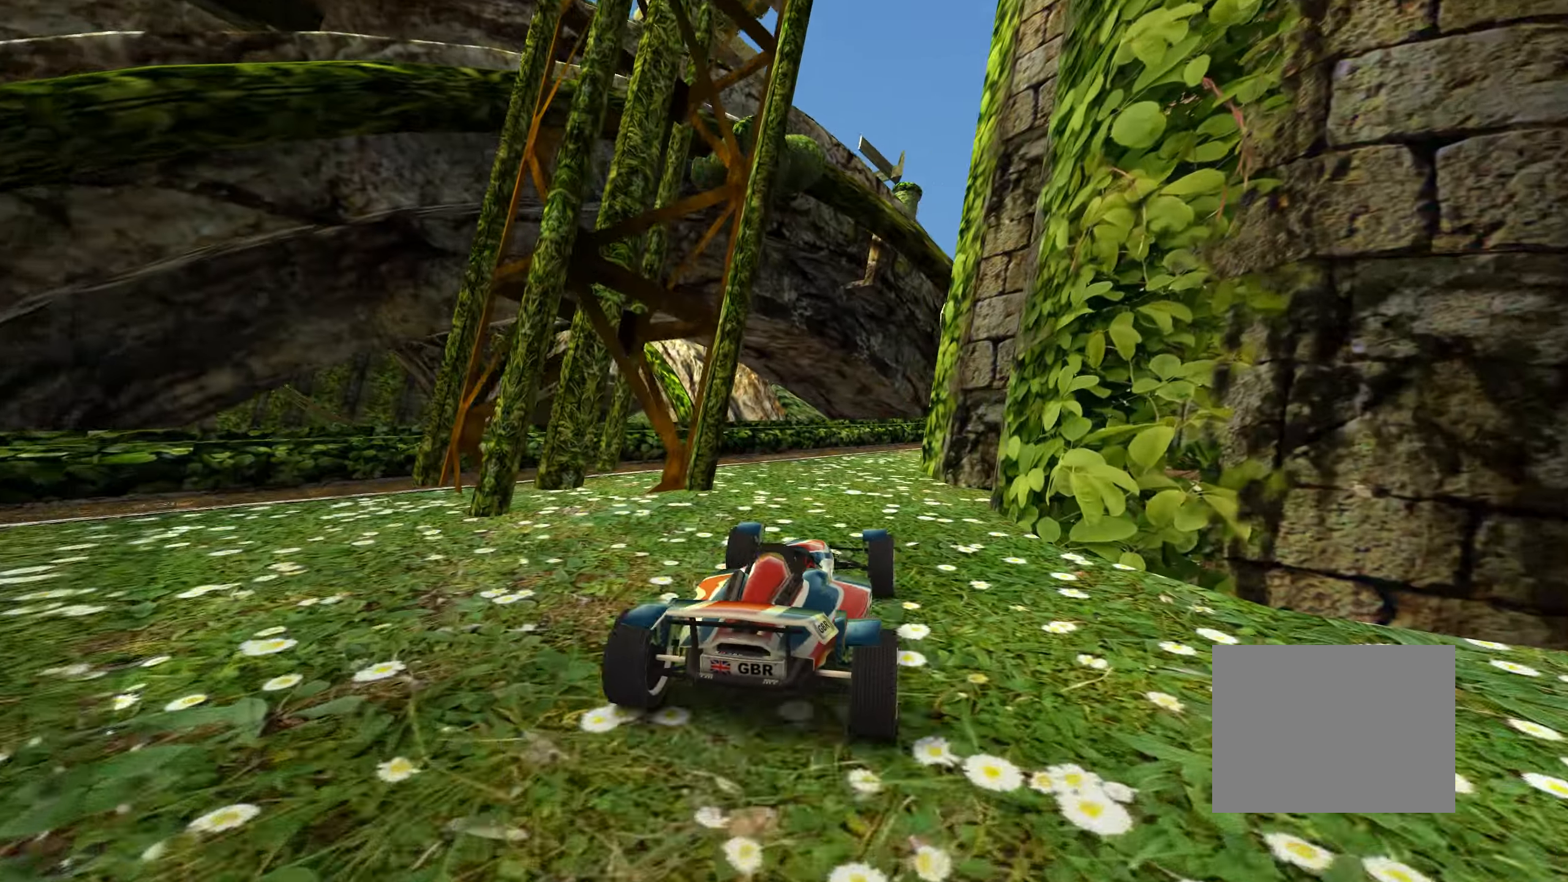
{"keys": ["right", "up"], "events": [[450, "right", "down"]]}
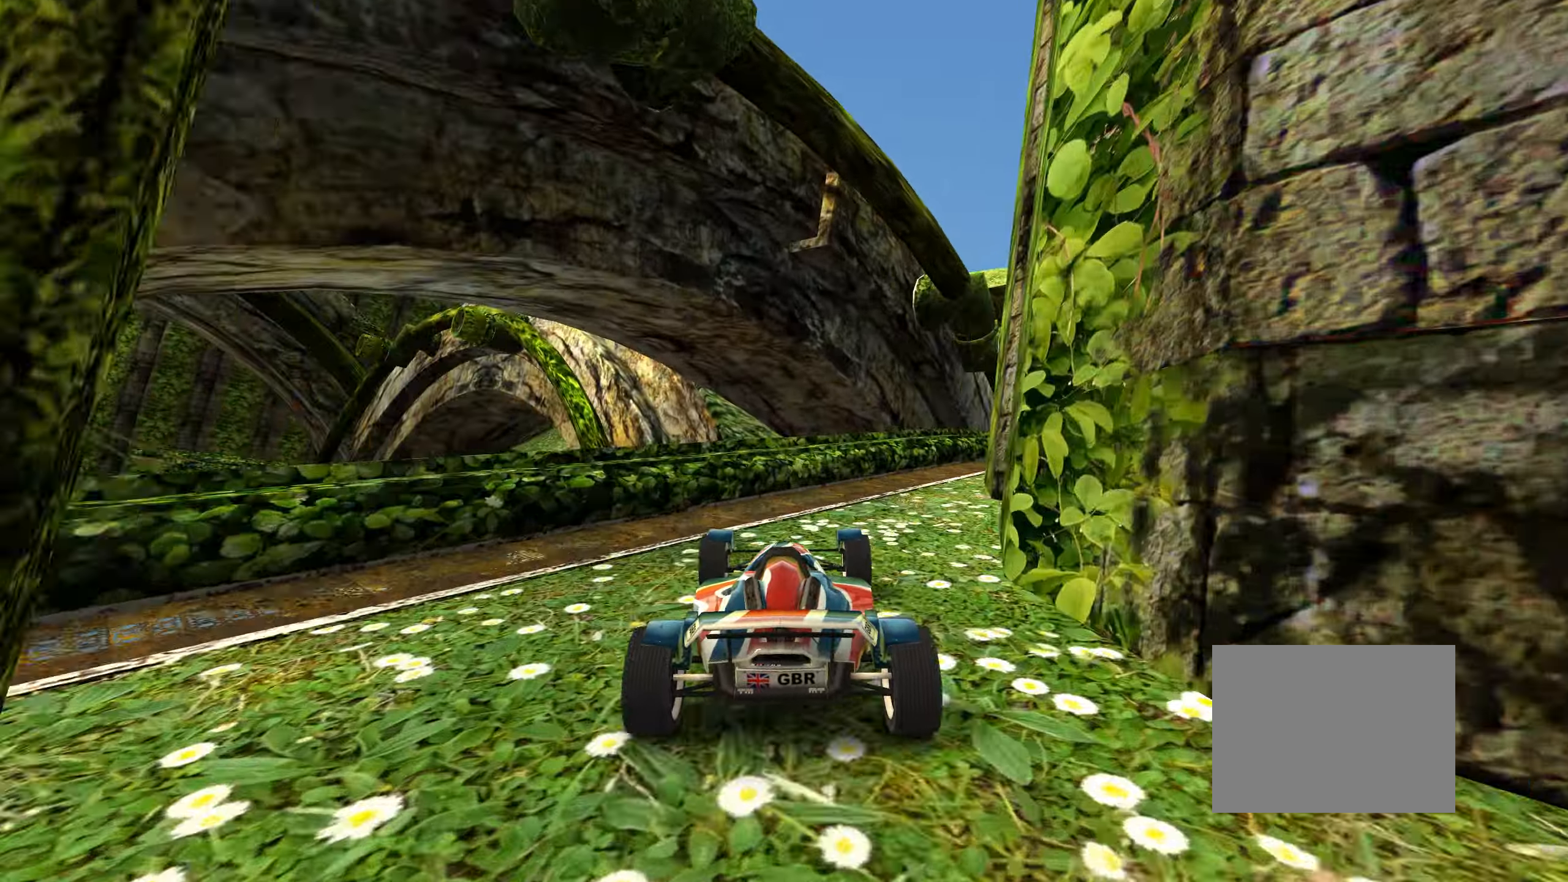
{"keys": ["left", "up"], "events": [[350, "right", "up"], [400, "left", "down"]]}
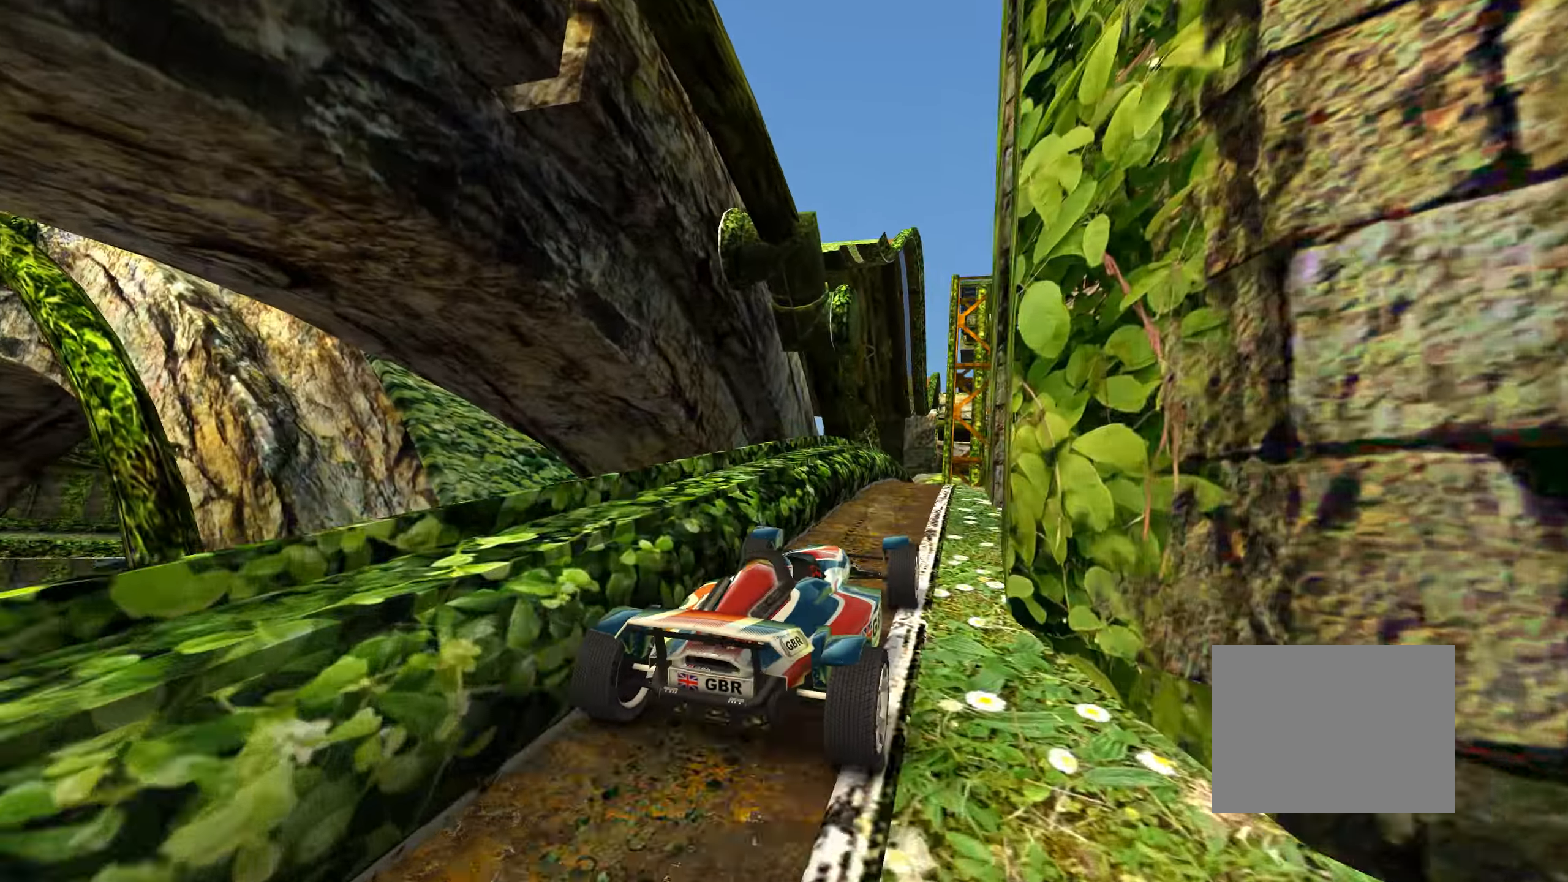
{"keys": ["up"], "events": [[83, "left", "up"]]}
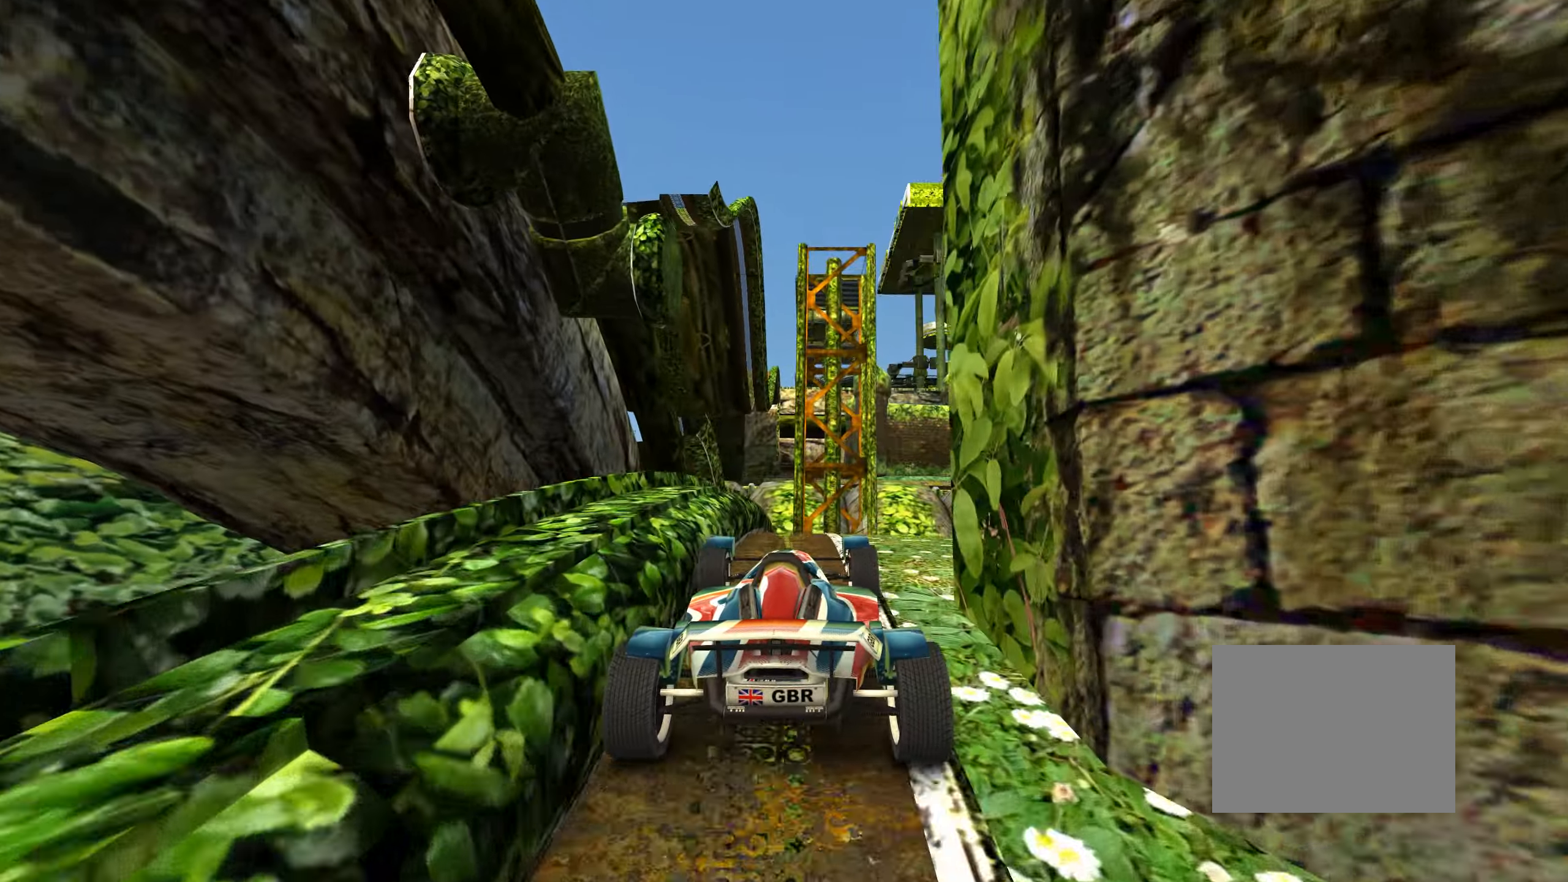
{"keys": ["up"], "events": [[66, "right", "down"], [266, "right", "up"], [366, "right", "down"], [500, "right", "up"]]}
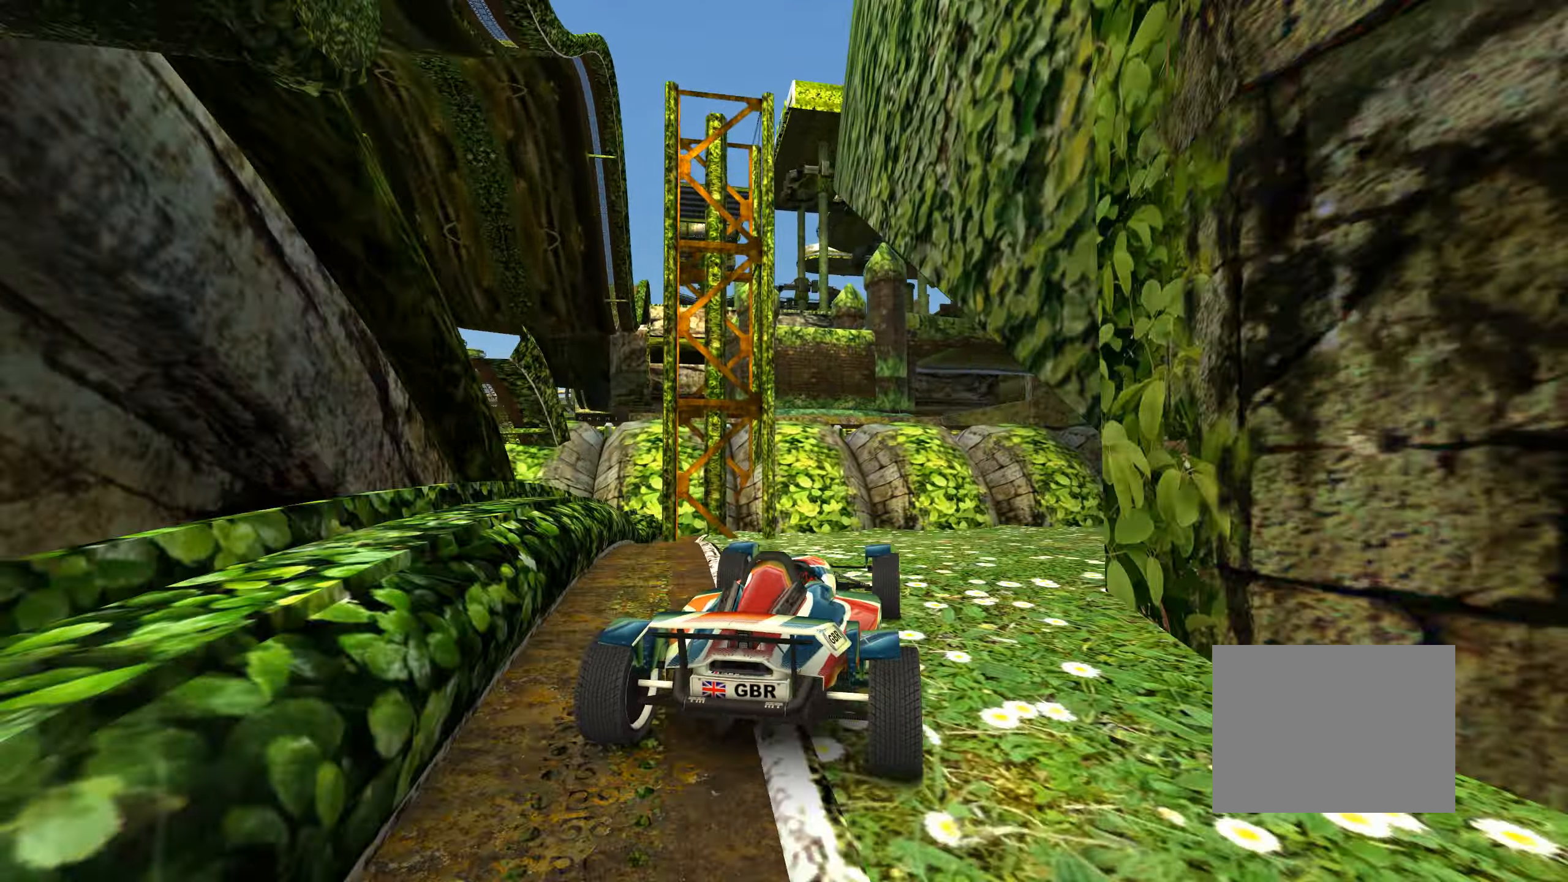
{"keys": ["up"], "events": [[333, "right", "down"], [433, "right", "up"]]}
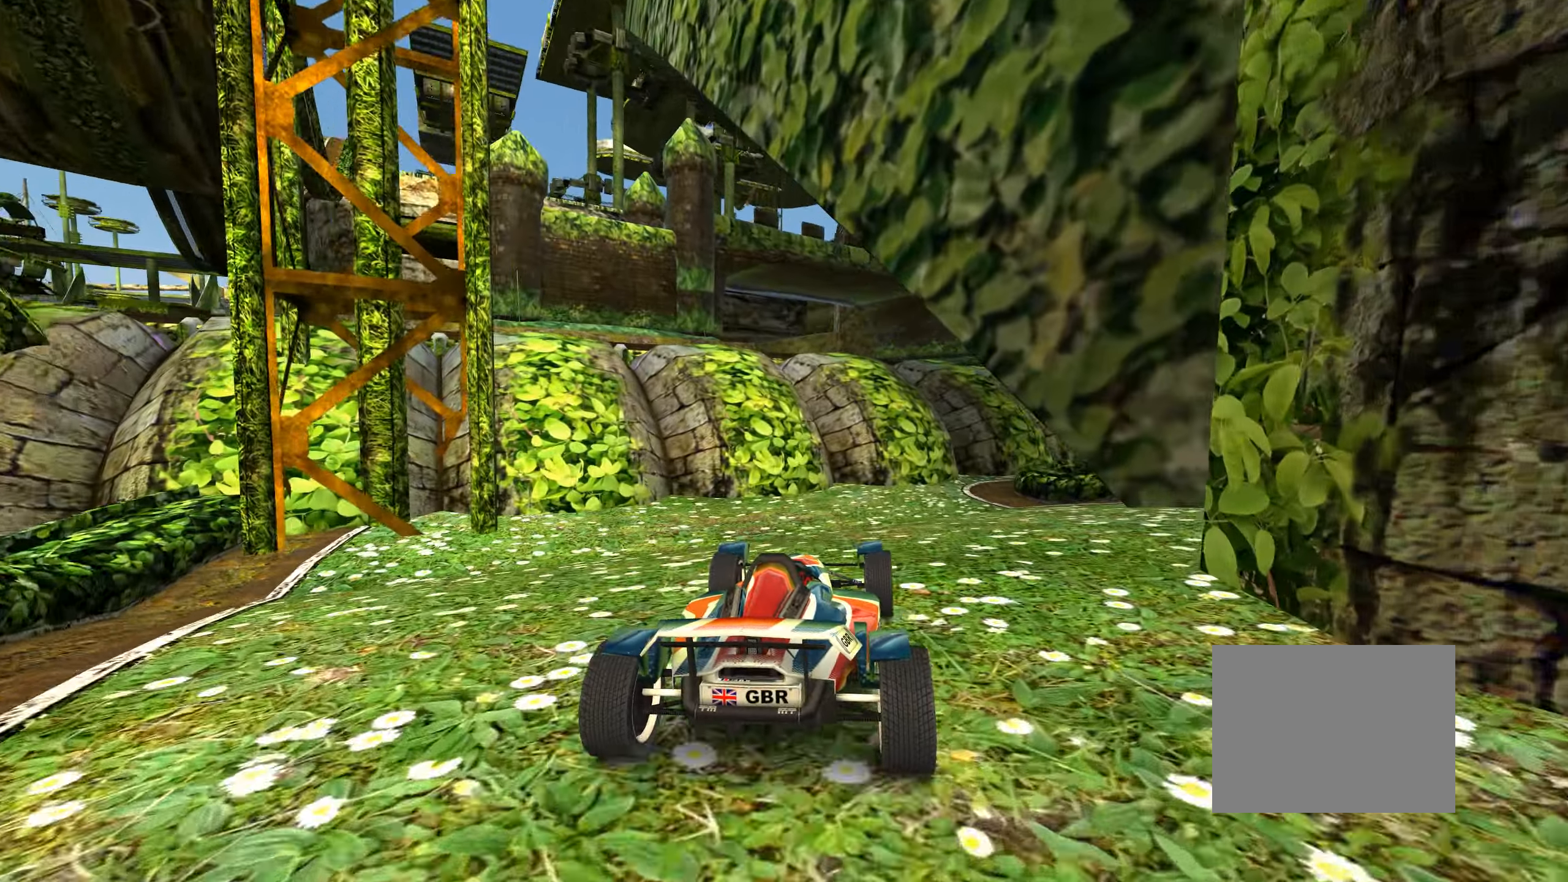
{"keys": ["up"], "events": [[50, "right", "down"], [183, "right", "up"]]}
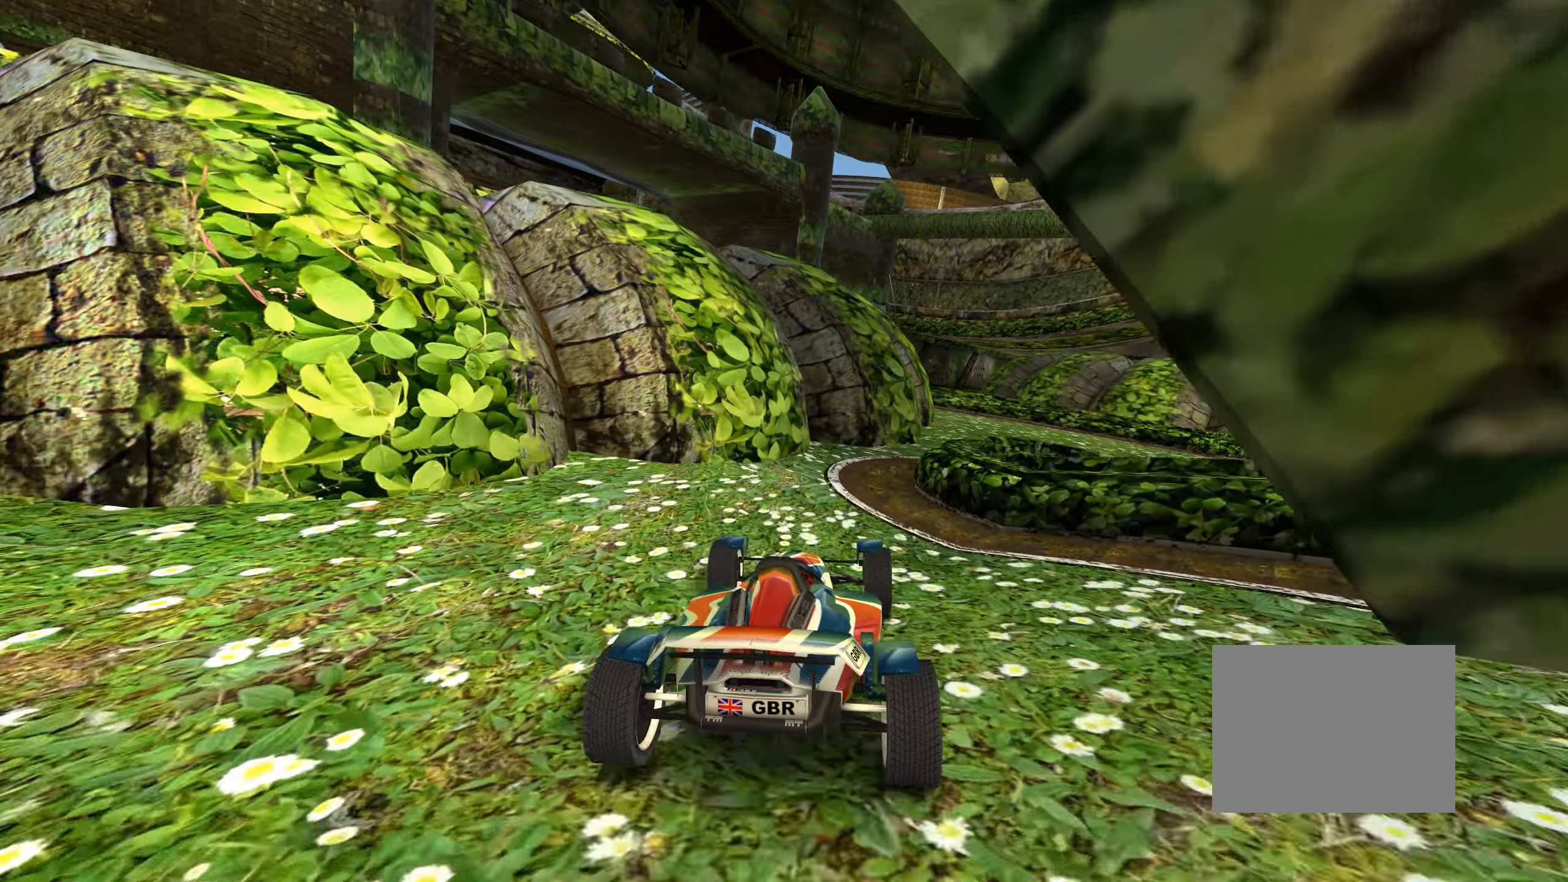
{"keys": ["right", "up"], "events": [[17, "right", "down"], [100, "up", "up"], [450, "up", "down"]]}
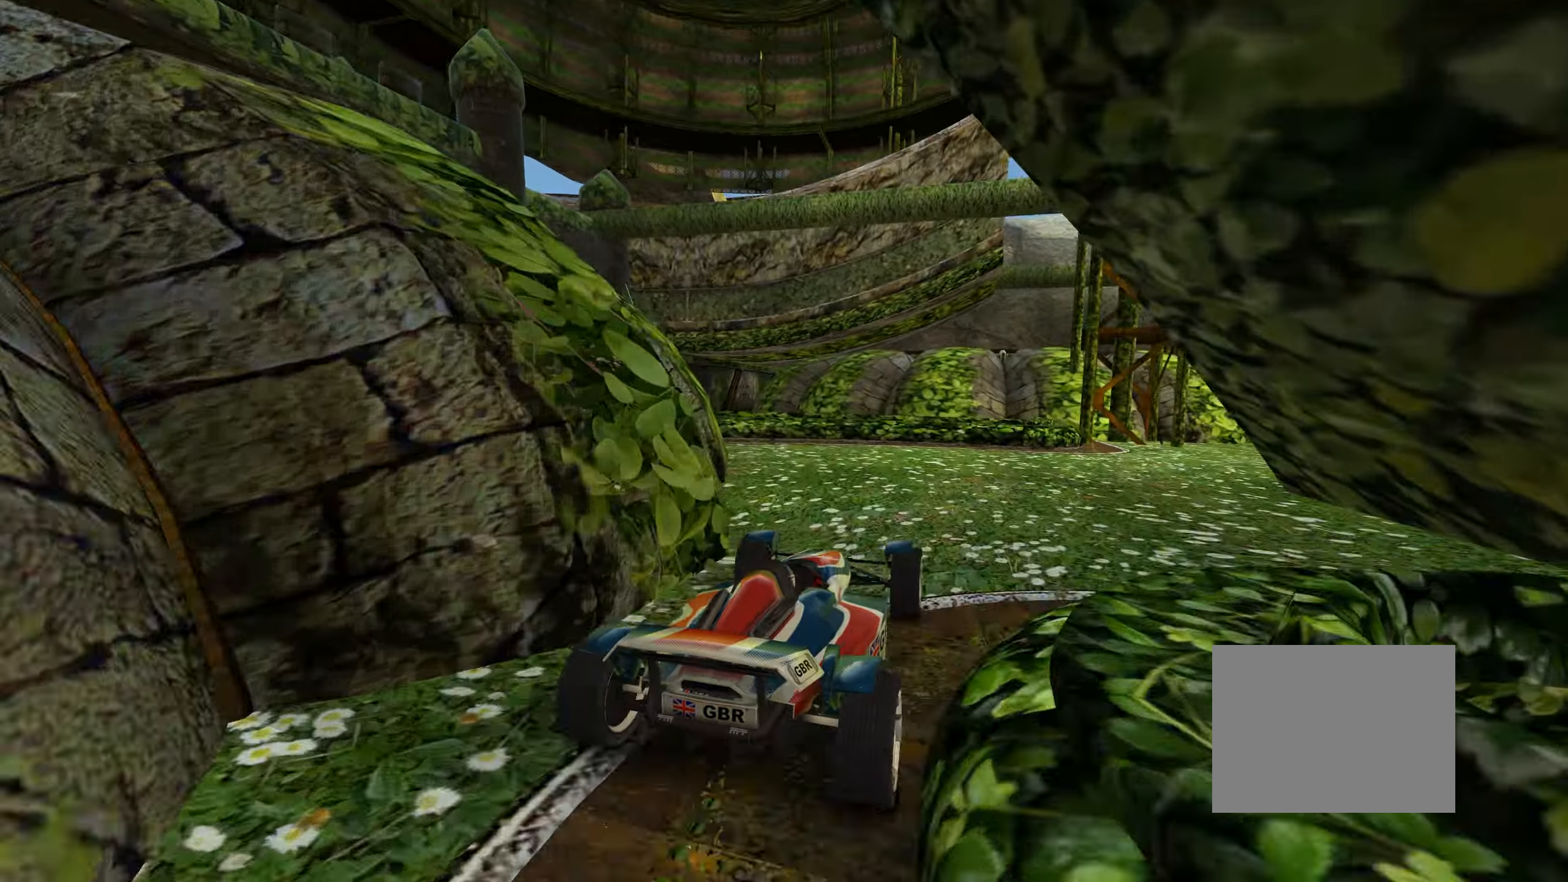
{"keys": ["up"], "events": [[267, "right", "up"]]}
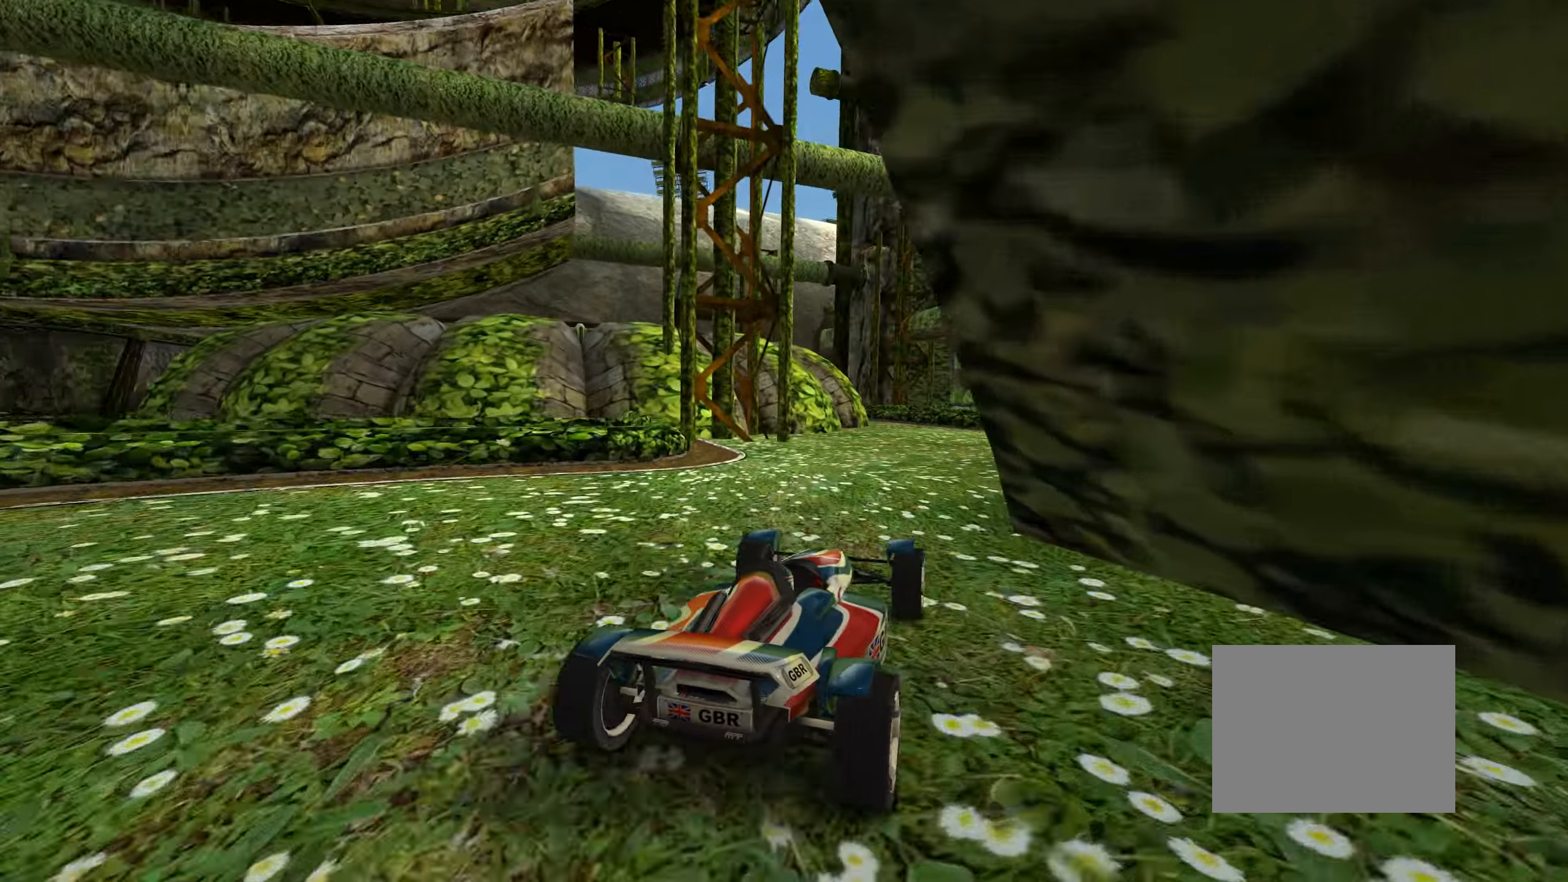
{"keys": ["up"], "events": [[267, "left", "down"], [317, "left", "up"]]}